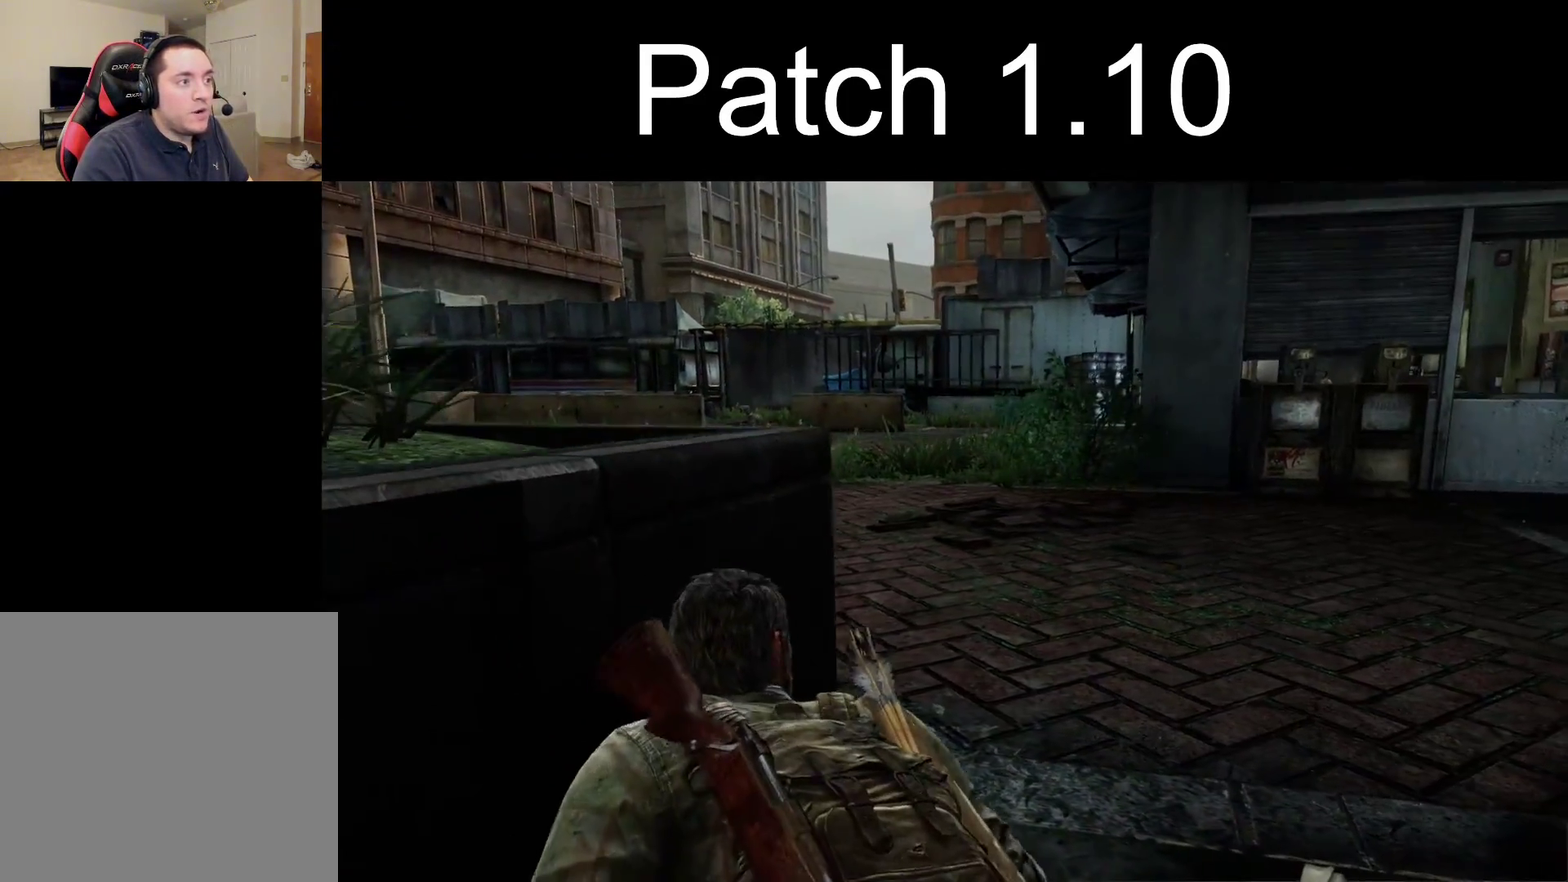
Gameplay with a controller (PlayStation layout); each line is a JSON object with the inputs held at the frame after it (dt_ms = milliseconds from this image to that frame). "events" lists button and stick changes between this image and that frame as [ms after this image, input, new state], when the widget could be followed in between.
{"dt_ms": 600, "buttons": [], "left_stick": "center", "right_stick": "center", "events": [[300, "right_stick", "left"], [567, "right_stick", "center"]]}
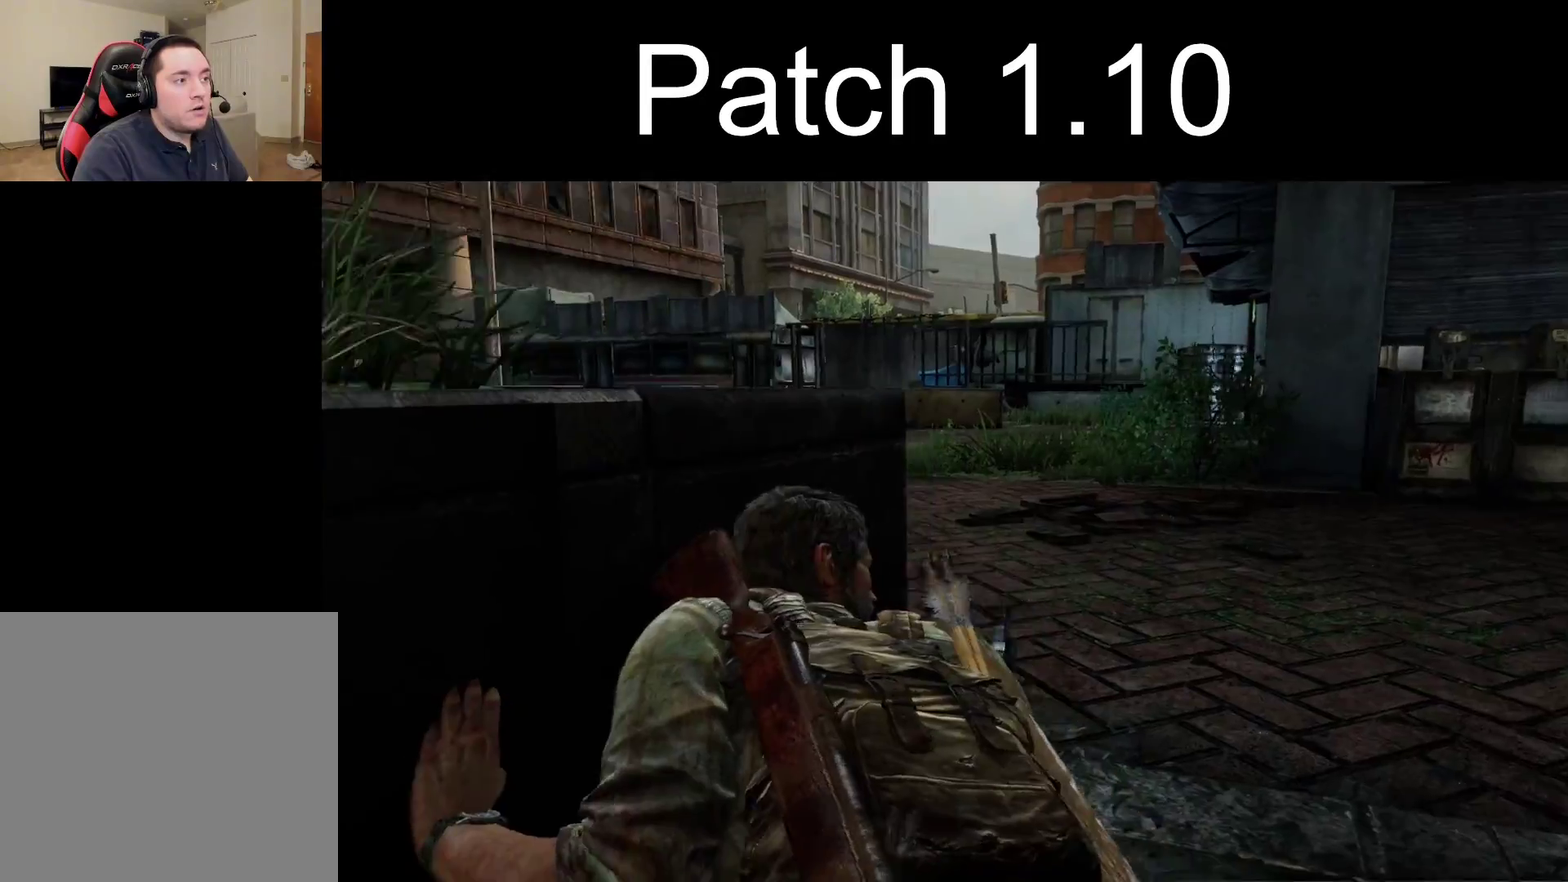
{"dt_ms": 300, "buttons": [], "left_stick": "up-right", "right_stick": "left", "events": [[133, "left_stick", "right"], [183, "left_stick", "up-right"], [233, "right_stick", "left"]]}
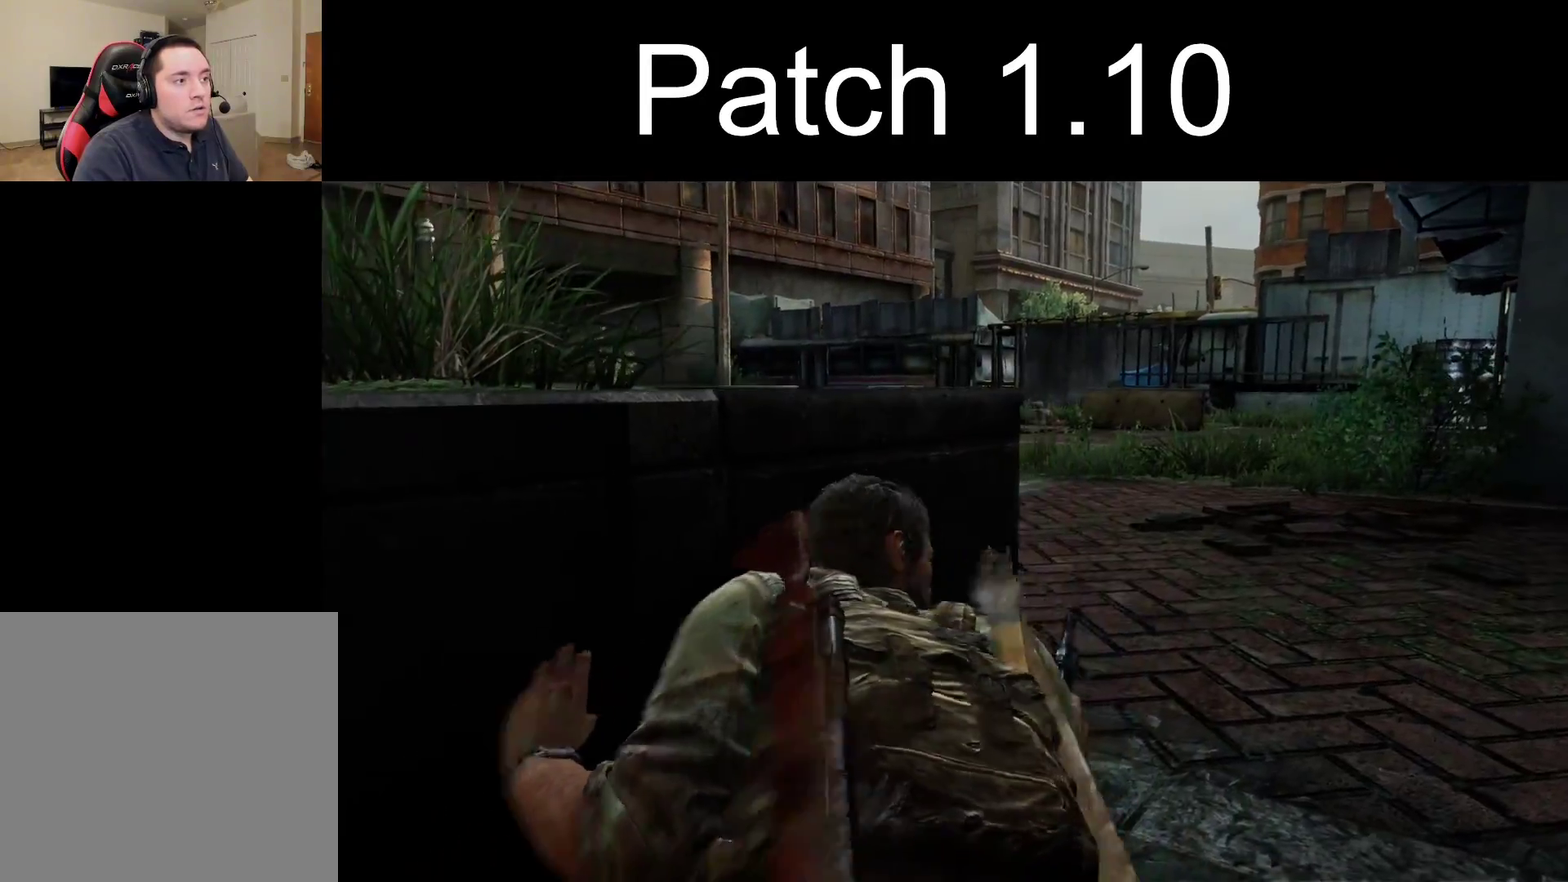
{"dt_ms": 500, "buttons": ["L2"], "left_stick": "up-right", "right_stick": "left", "events": [[17, "L2", "down"]]}
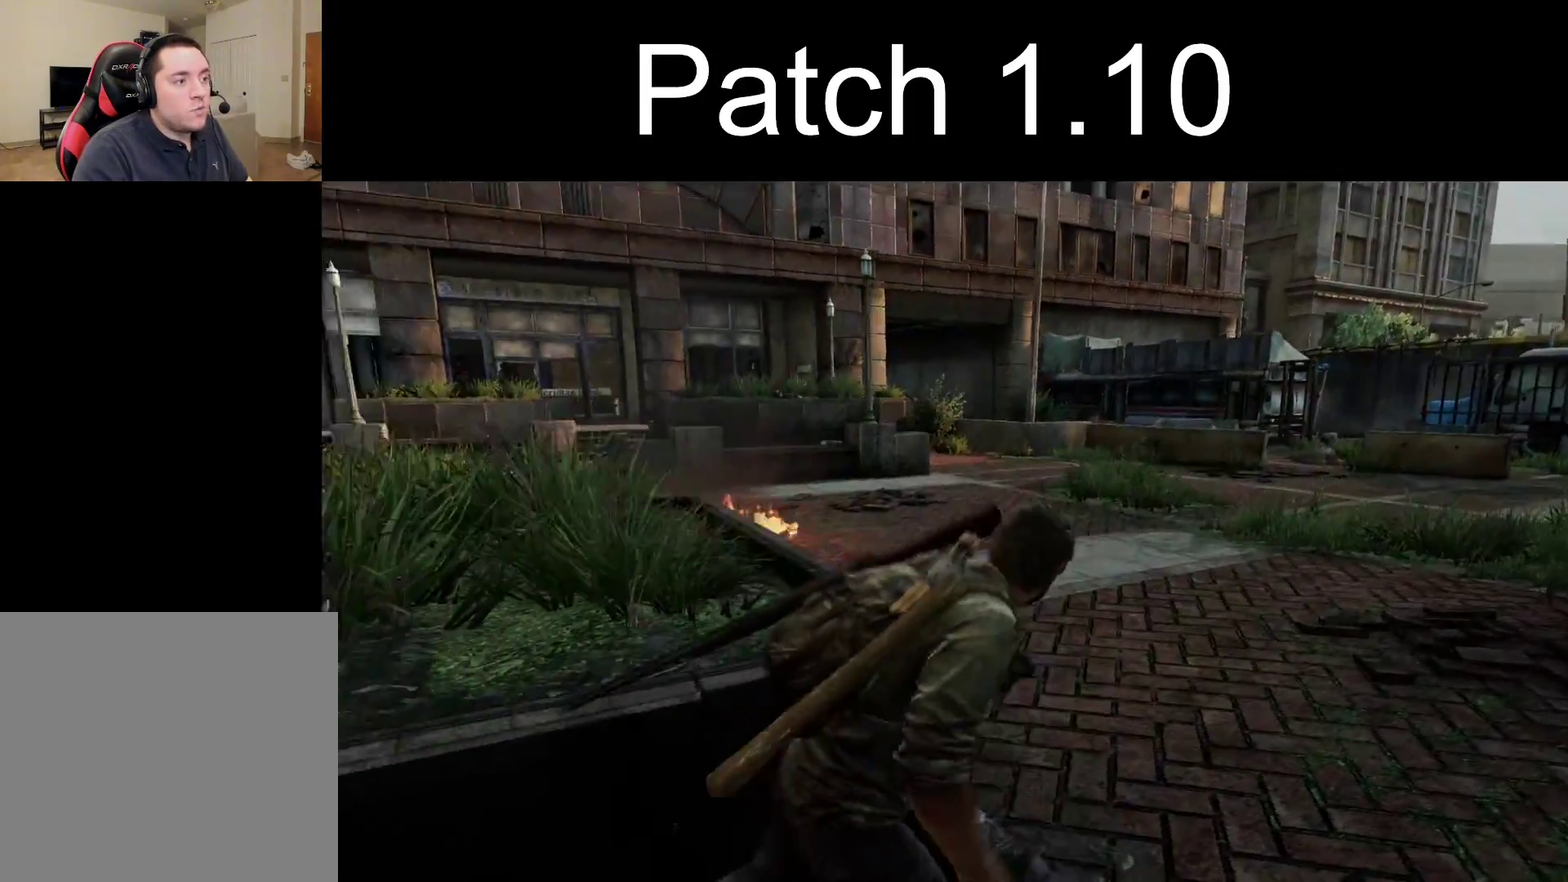
{"dt_ms": 300, "buttons": ["L2"], "left_stick": "up", "right_stick": "center", "events": [[17, "right_stick", "center"], [300, "left_stick", "up"]]}
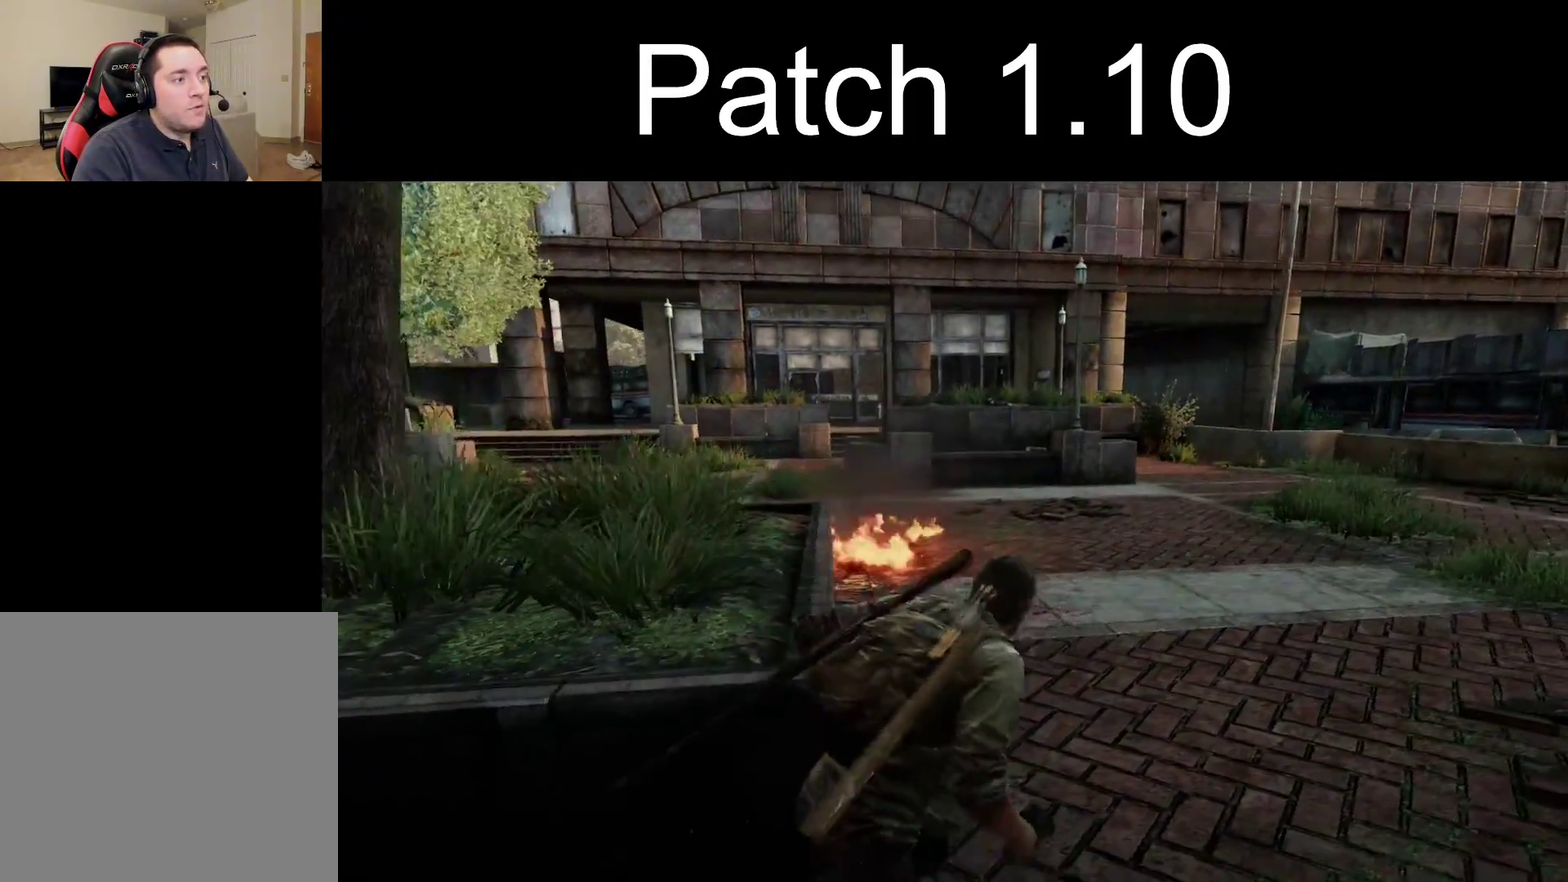
{"dt_ms": 400, "buttons": ["L2"], "left_stick": "up", "right_stick": "down"}
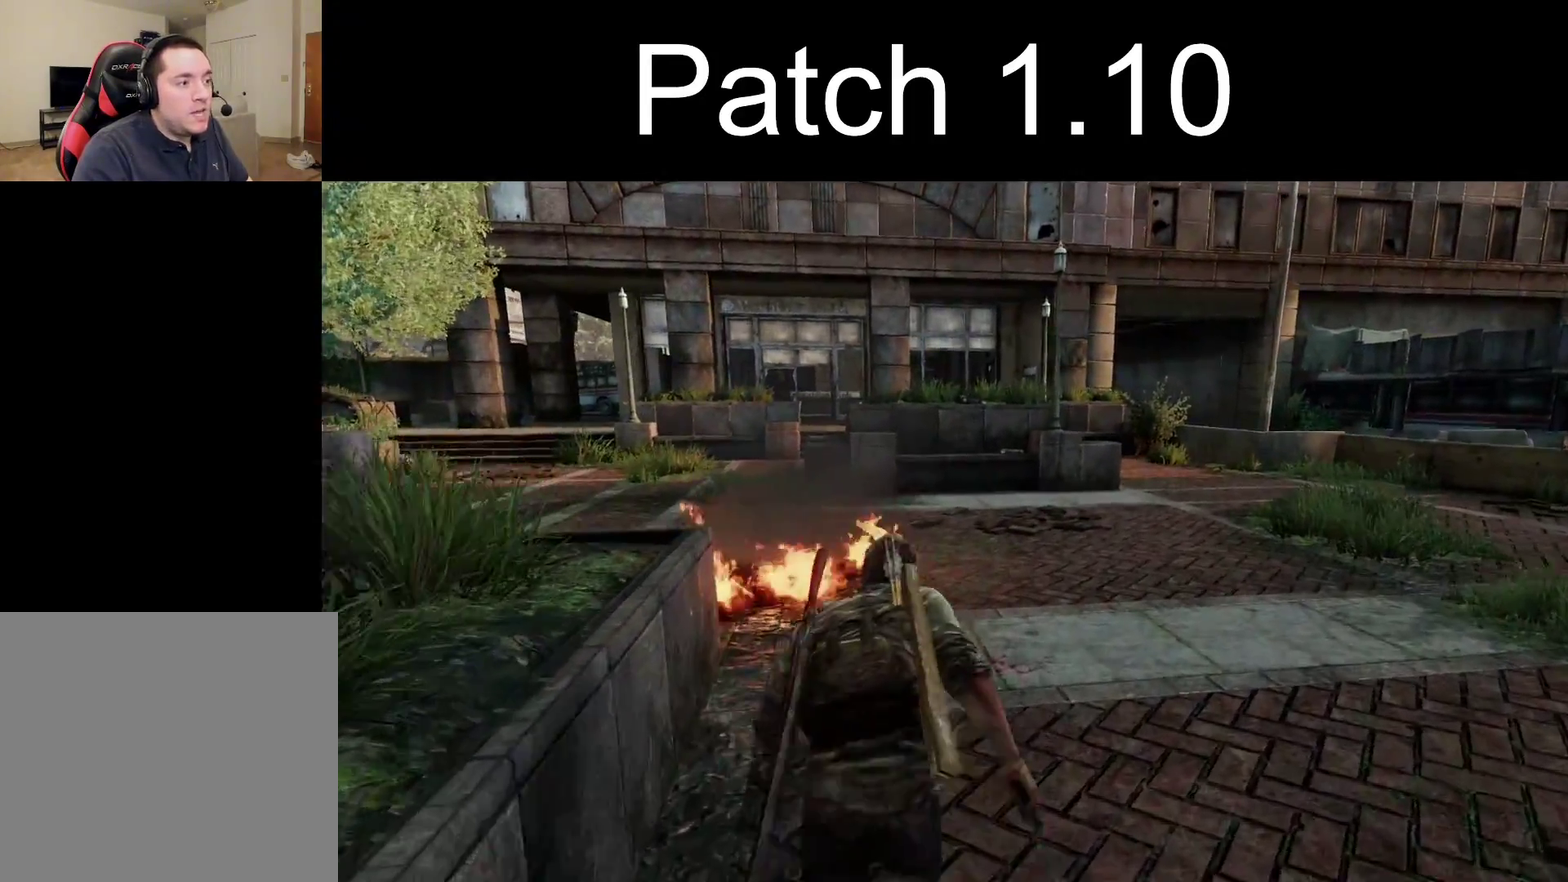
{"dt_ms": 400, "buttons": ["L1"], "left_stick": "up", "right_stick": "center"}
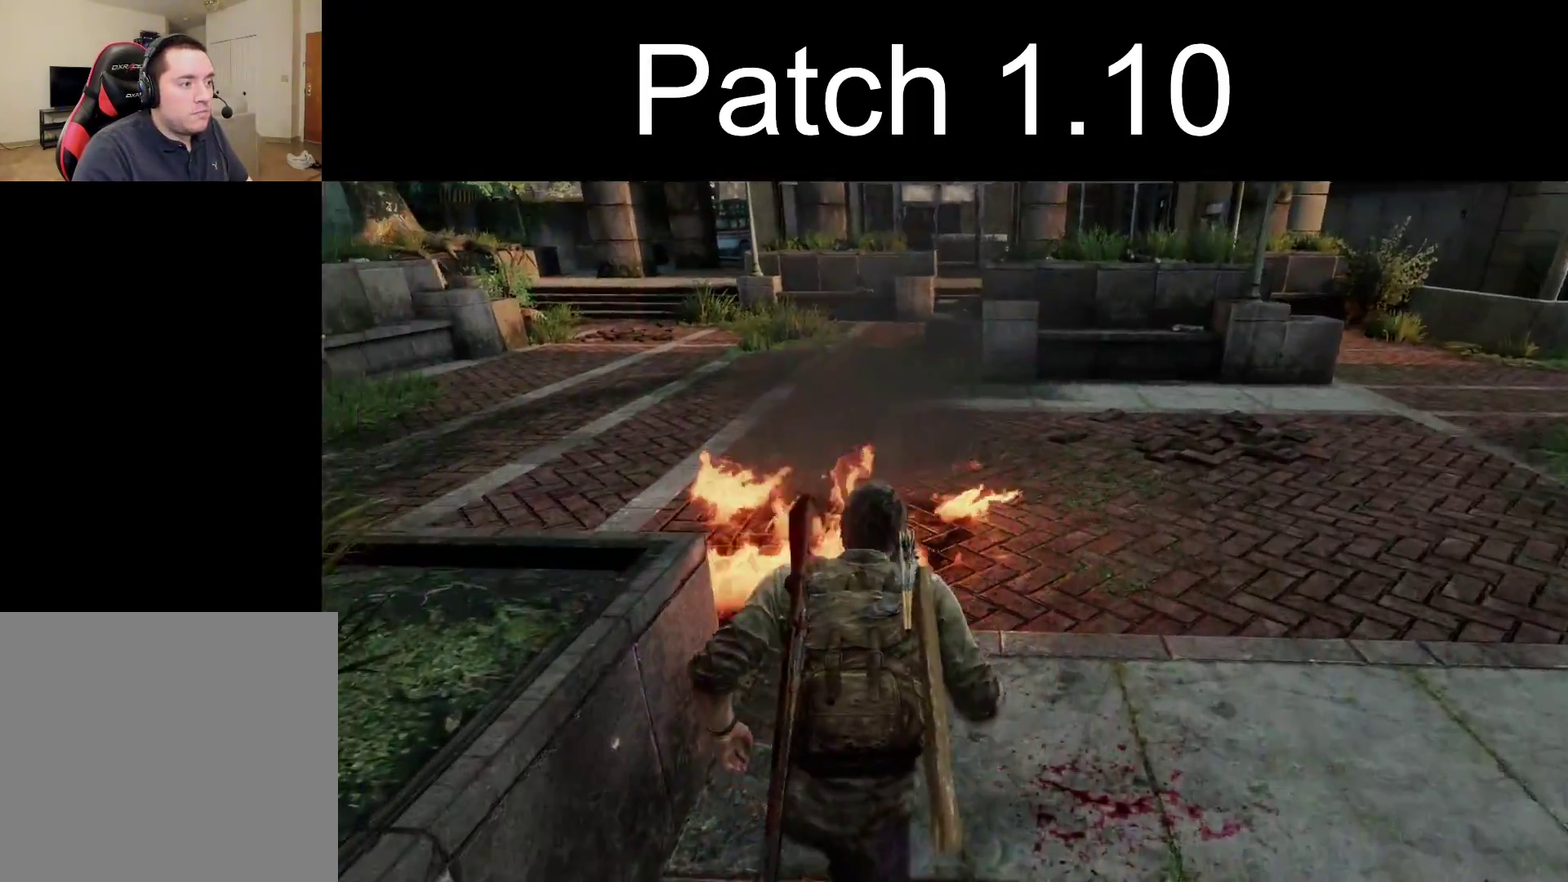
{"dt_ms": 400, "buttons": [], "left_stick": "up-right", "right_stick": "right", "events": [[50, "left_stick", "up-left"], [133, "left_stick", "center"], [233, "L1", "up"], [283, "right_stick", "right"], [317, "left_stick", "up-right"]]}
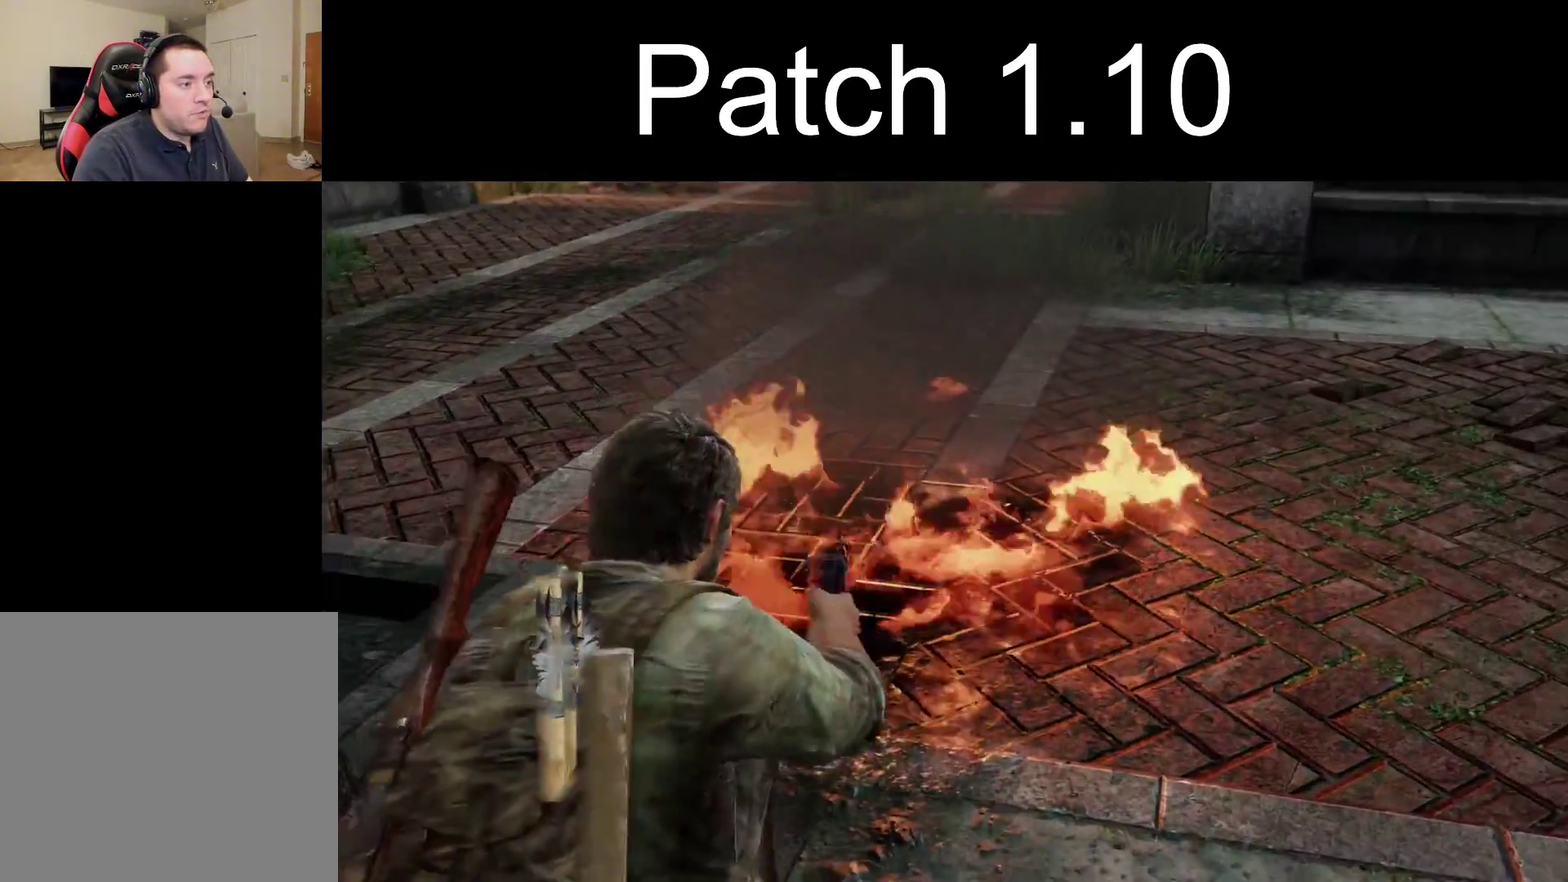
{"dt_ms": 400, "buttons": [], "left_stick": "up-right", "right_stick": "up-left", "events": [[50, "right_stick", "up-right"], [317, "right_stick", "up"], [383, "right_stick", "up-left"]]}
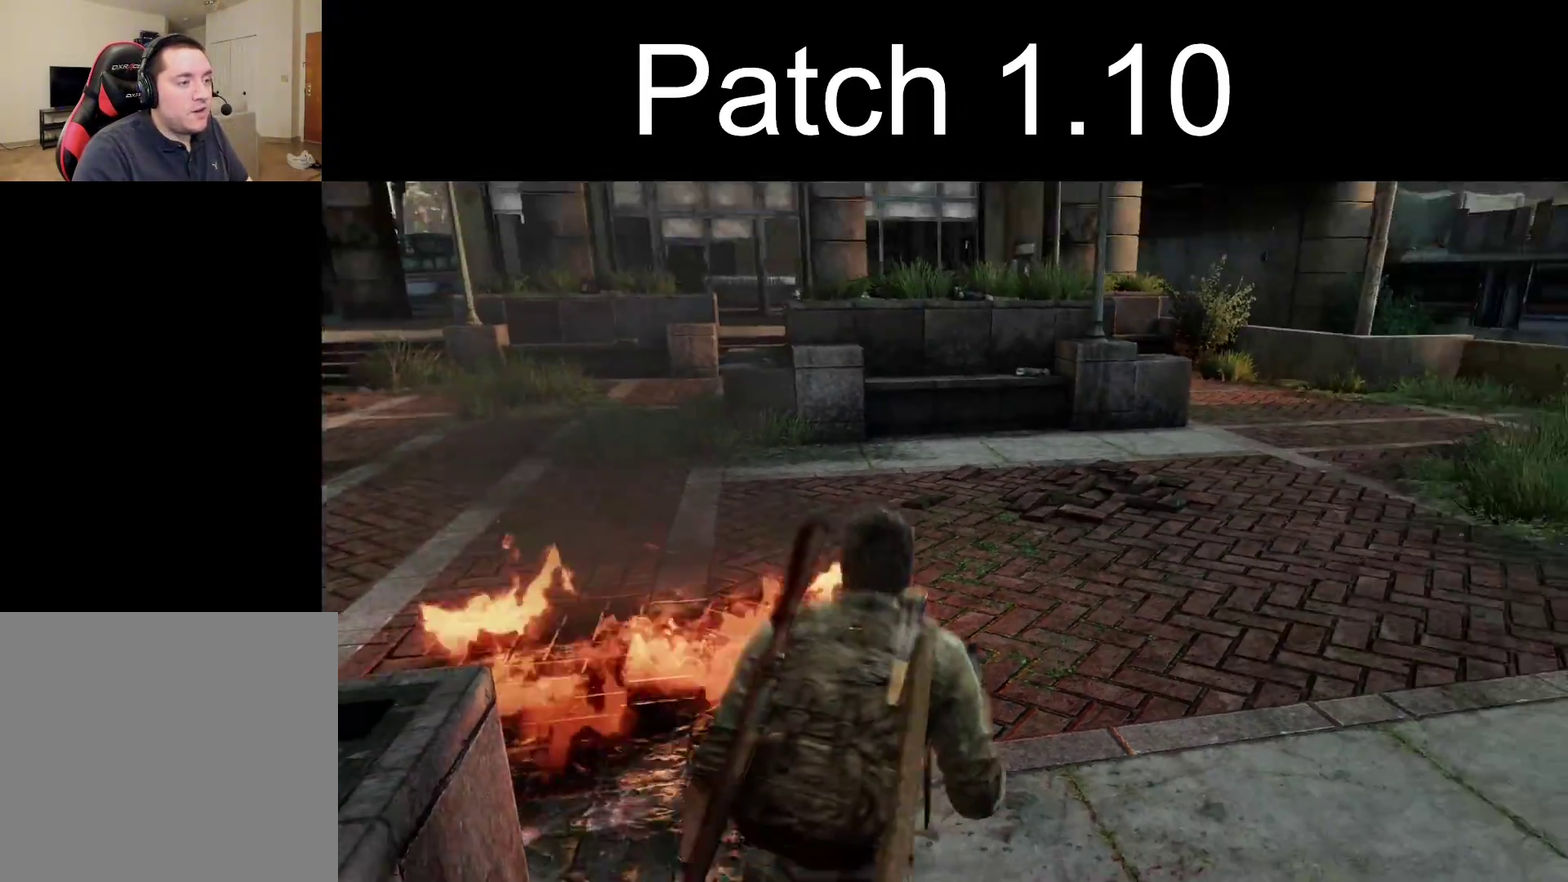
{"dt_ms": 300, "buttons": ["L2"], "left_stick": "up", "right_stick": "center", "events": [[83, "left_stick", "up"], [117, "SQUARE", "down"], [117, "right_stick", "center"], [250, "L2", "down"], [250, "SQUARE", "up"]]}
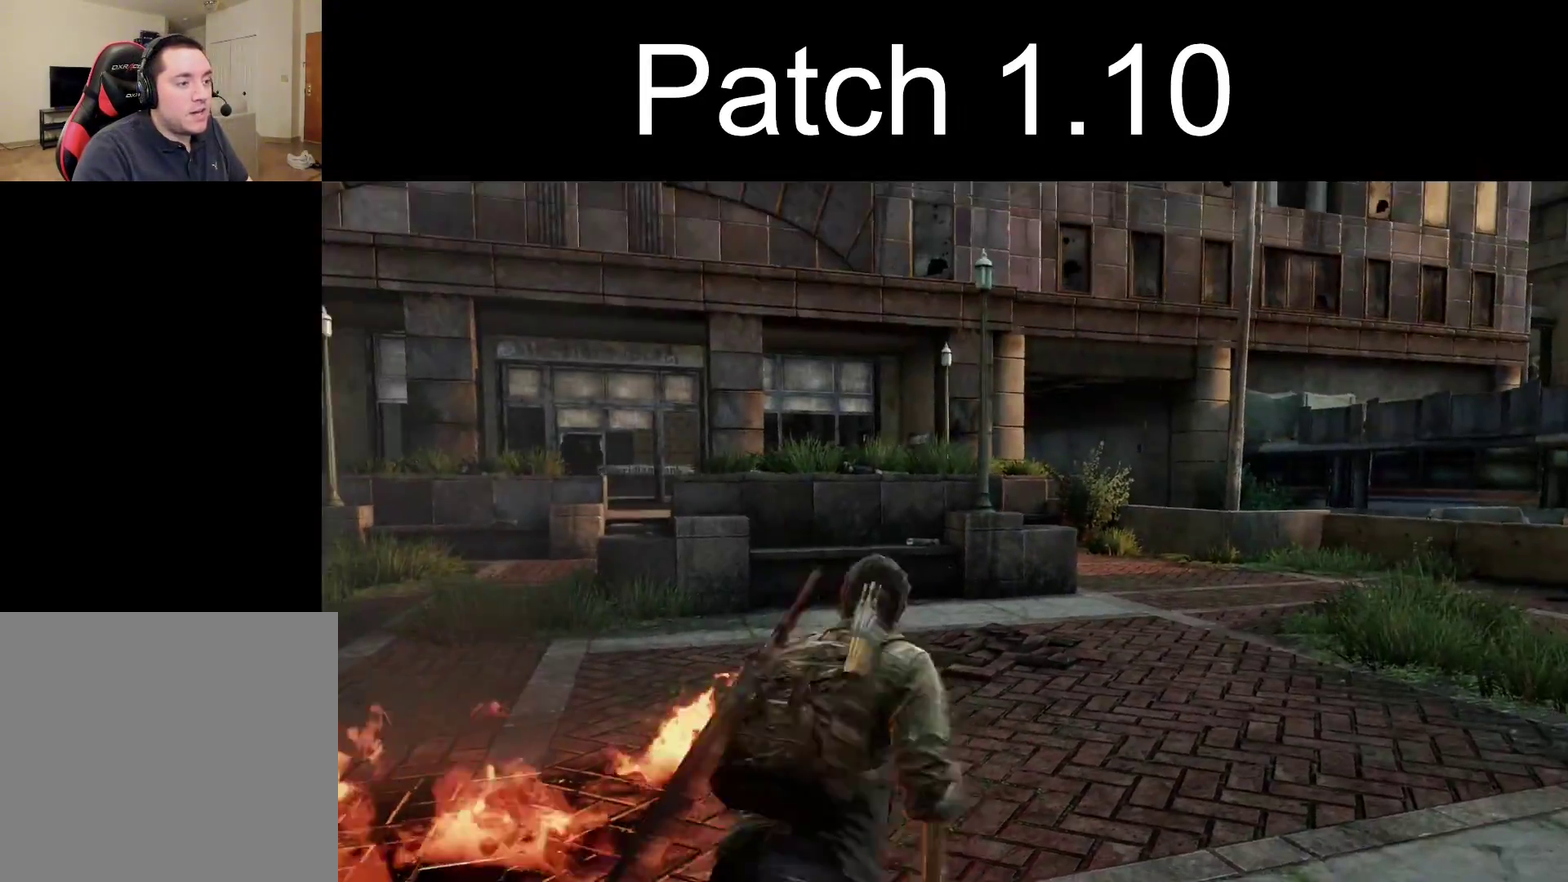
{"dt_ms": 300, "buttons": ["L2"], "left_stick": "down-right", "right_stick": "right", "events": [[33, "left_stick", "up-left"], [83, "left_stick", "left"], [150, "left_stick", "down-left"], [150, "right_stick", "right"], [250, "left_stick", "down"], [300, "left_stick", "down-right"]]}
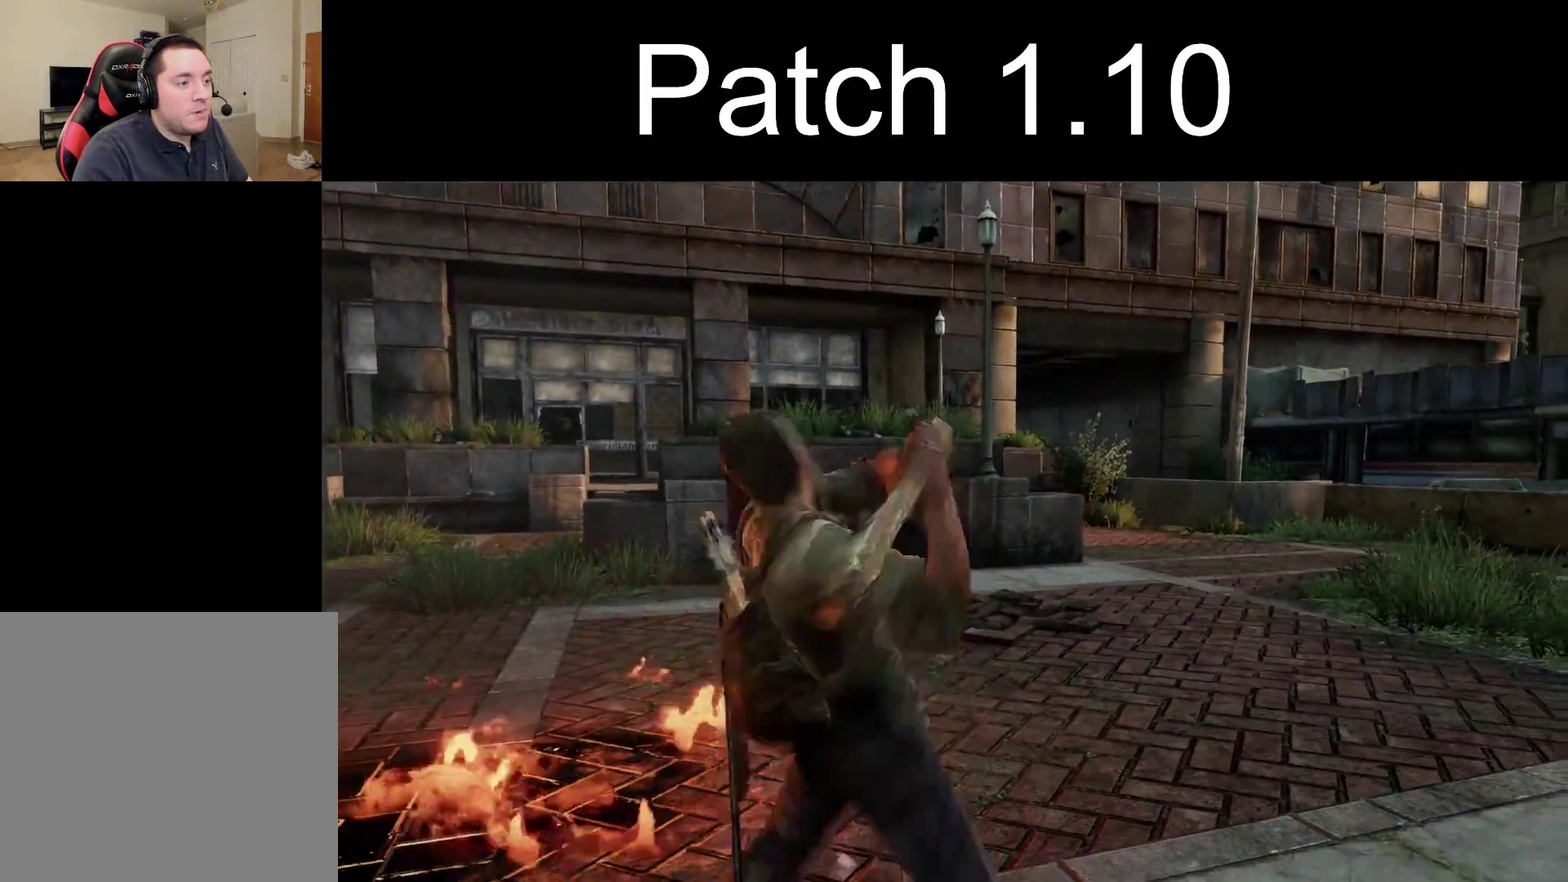
{"dt_ms": 300, "buttons": ["L2", "DPAD_RIGHT"], "left_stick": "down-right", "right_stick": "center", "events": [[200, "right_stick", "center"], [217, "DPAD_RIGHT", "down"]]}
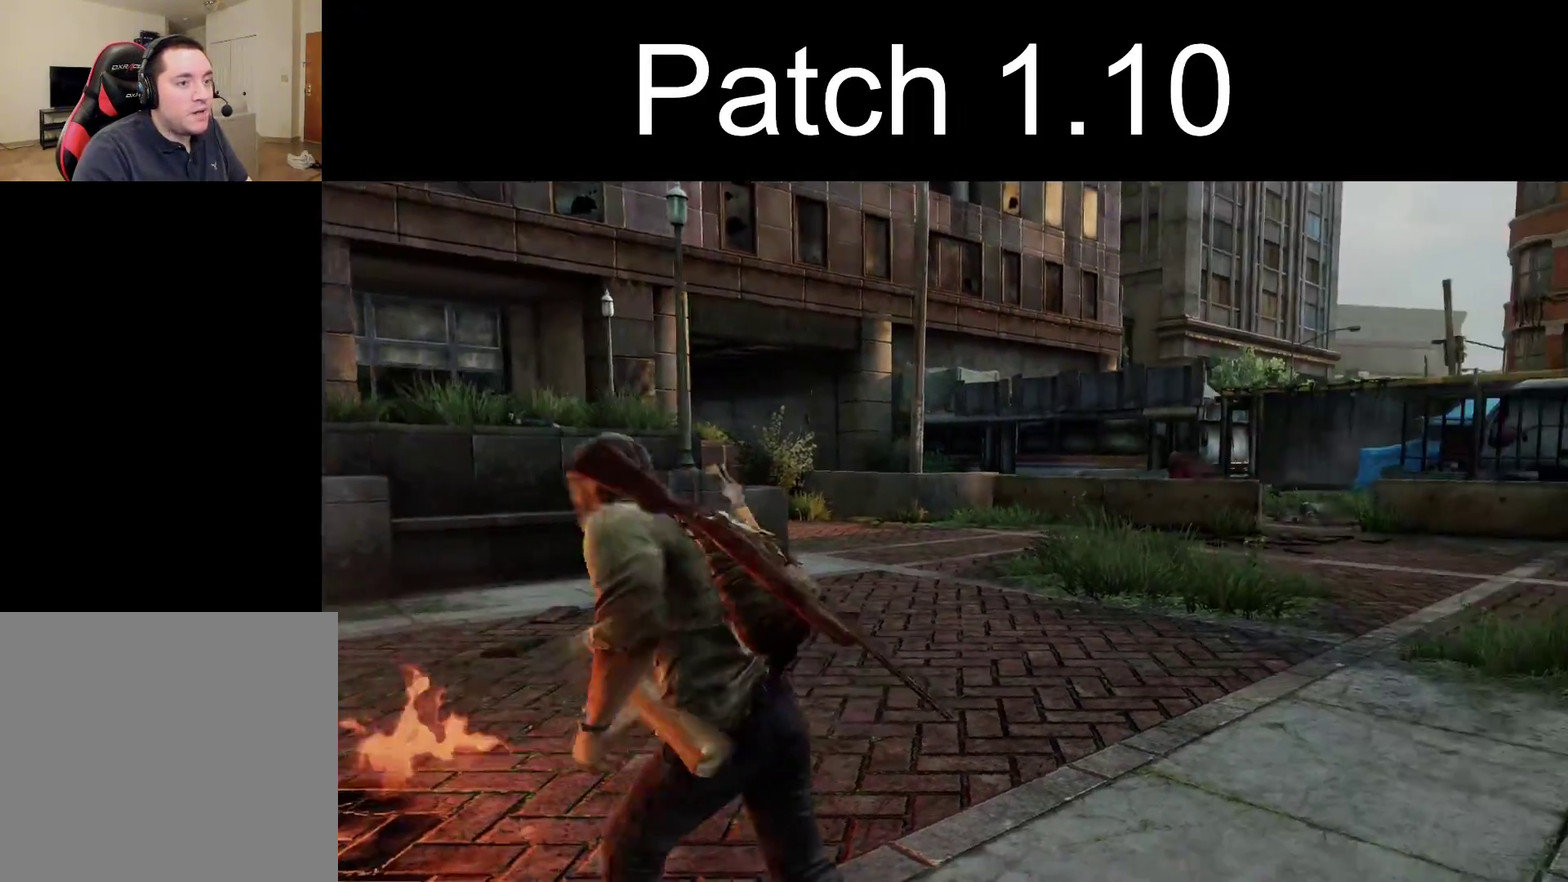
{"dt_ms": 400, "buttons": ["L2"], "left_stick": "down-right", "right_stick": "left", "events": [[17, "DPAD_RIGHT", "up"], [217, "right_stick", "left"]]}
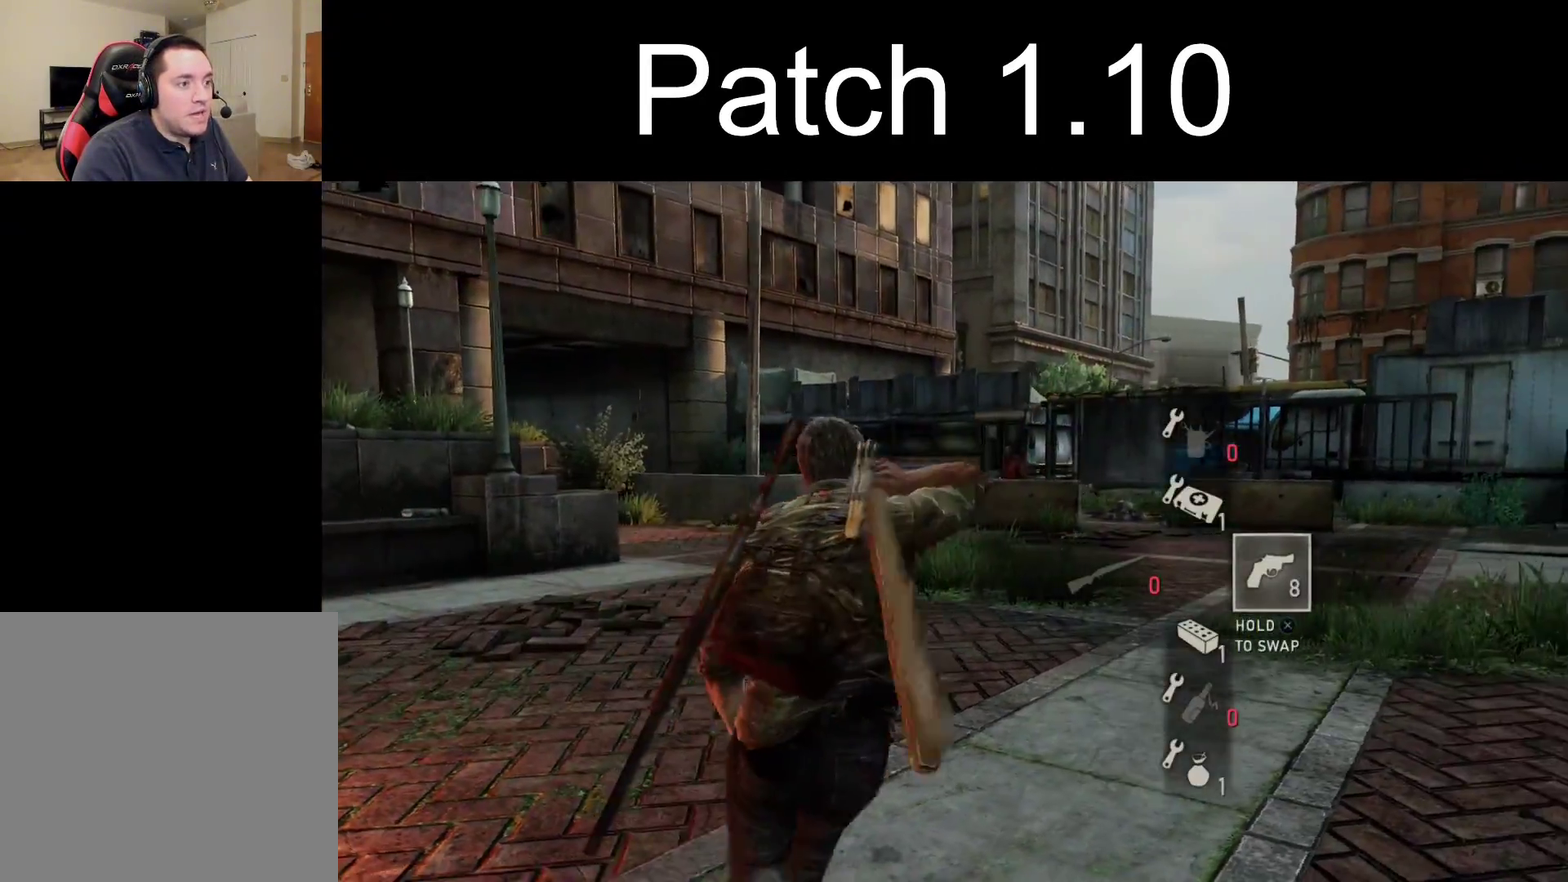
{"dt_ms": 400, "buttons": ["L2"], "left_stick": "down", "right_stick": "down-left", "events": [[300, "left_stick", "down"], [333, "right_stick", "down-left"]]}
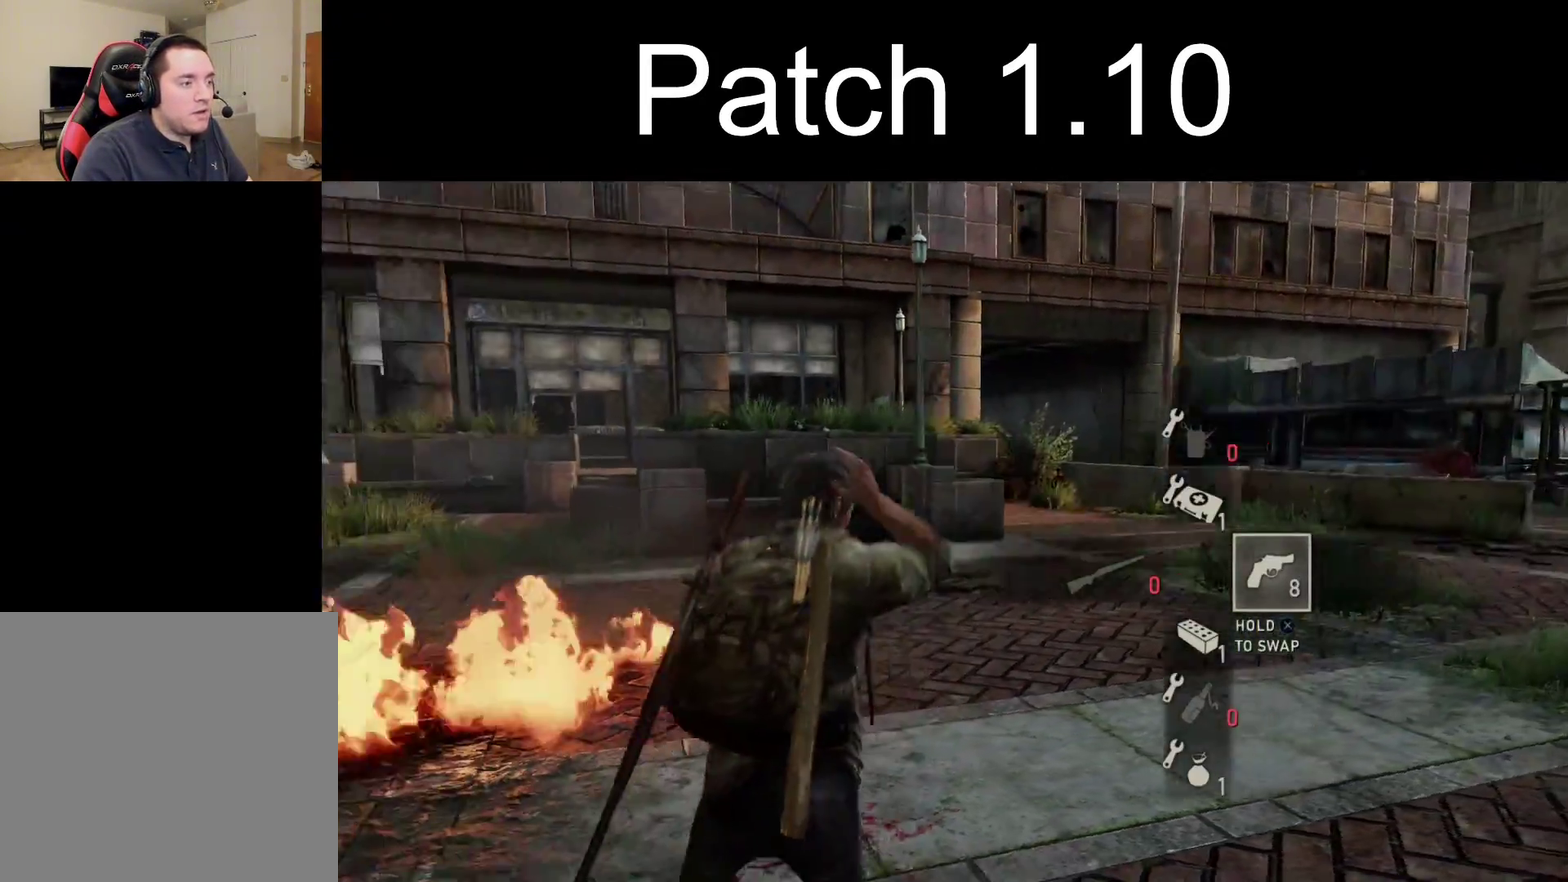
{"dt_ms": 400, "buttons": ["L2"], "left_stick": "down-left", "right_stick": "center", "events": [[200, "left_stick", "down-left"], [333, "right_stick", "center"]]}
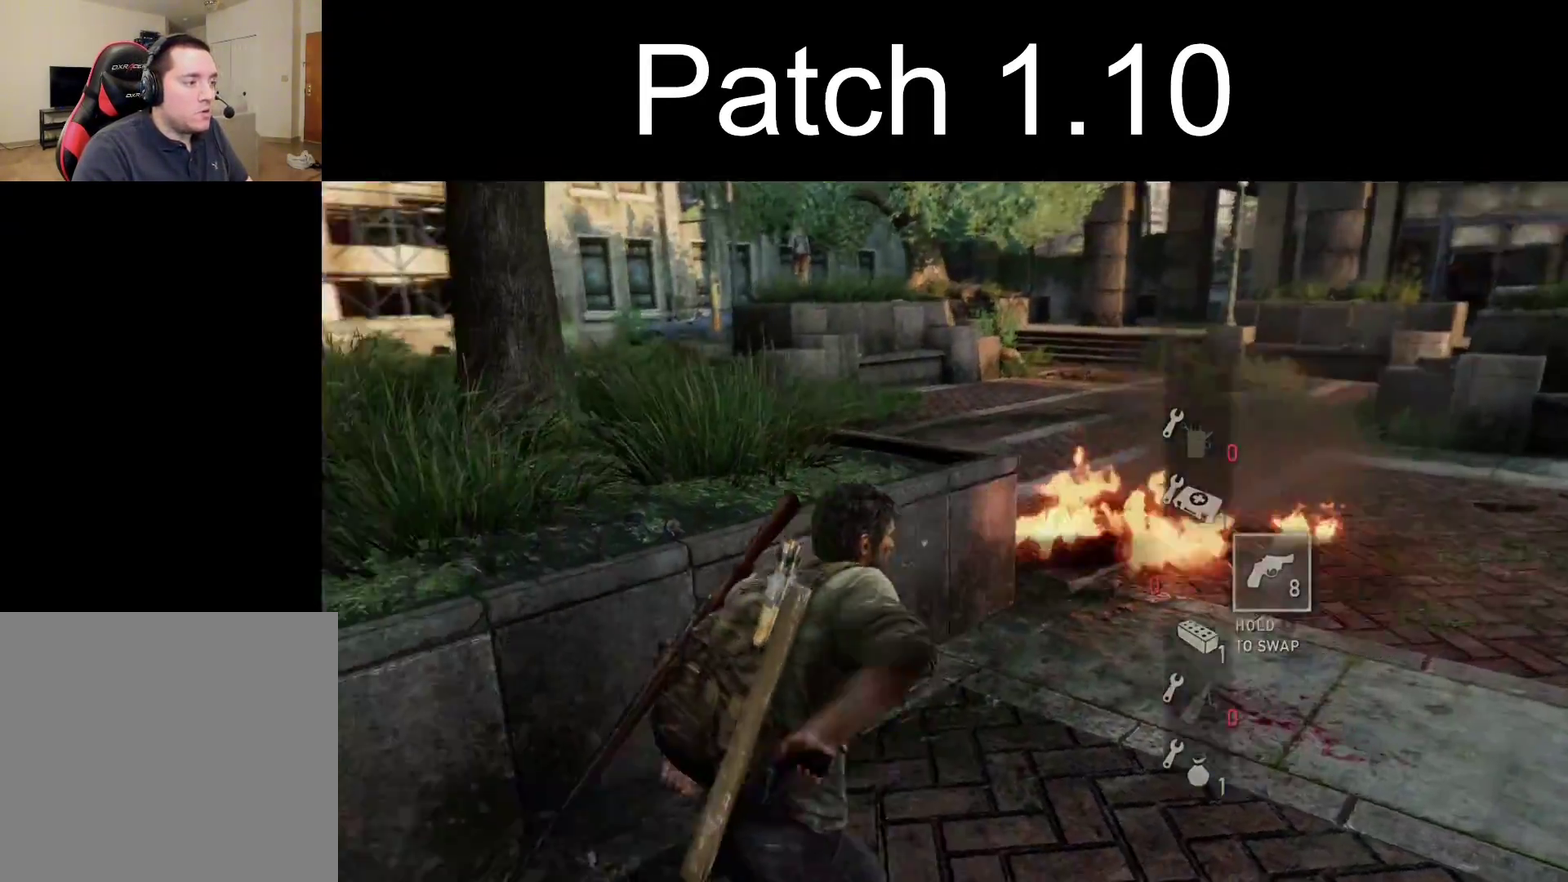
{"dt_ms": 300, "buttons": ["L2"], "left_stick": "left", "right_stick": "right", "events": [[33, "right_stick", "right"], [133, "left_stick", "left"]]}
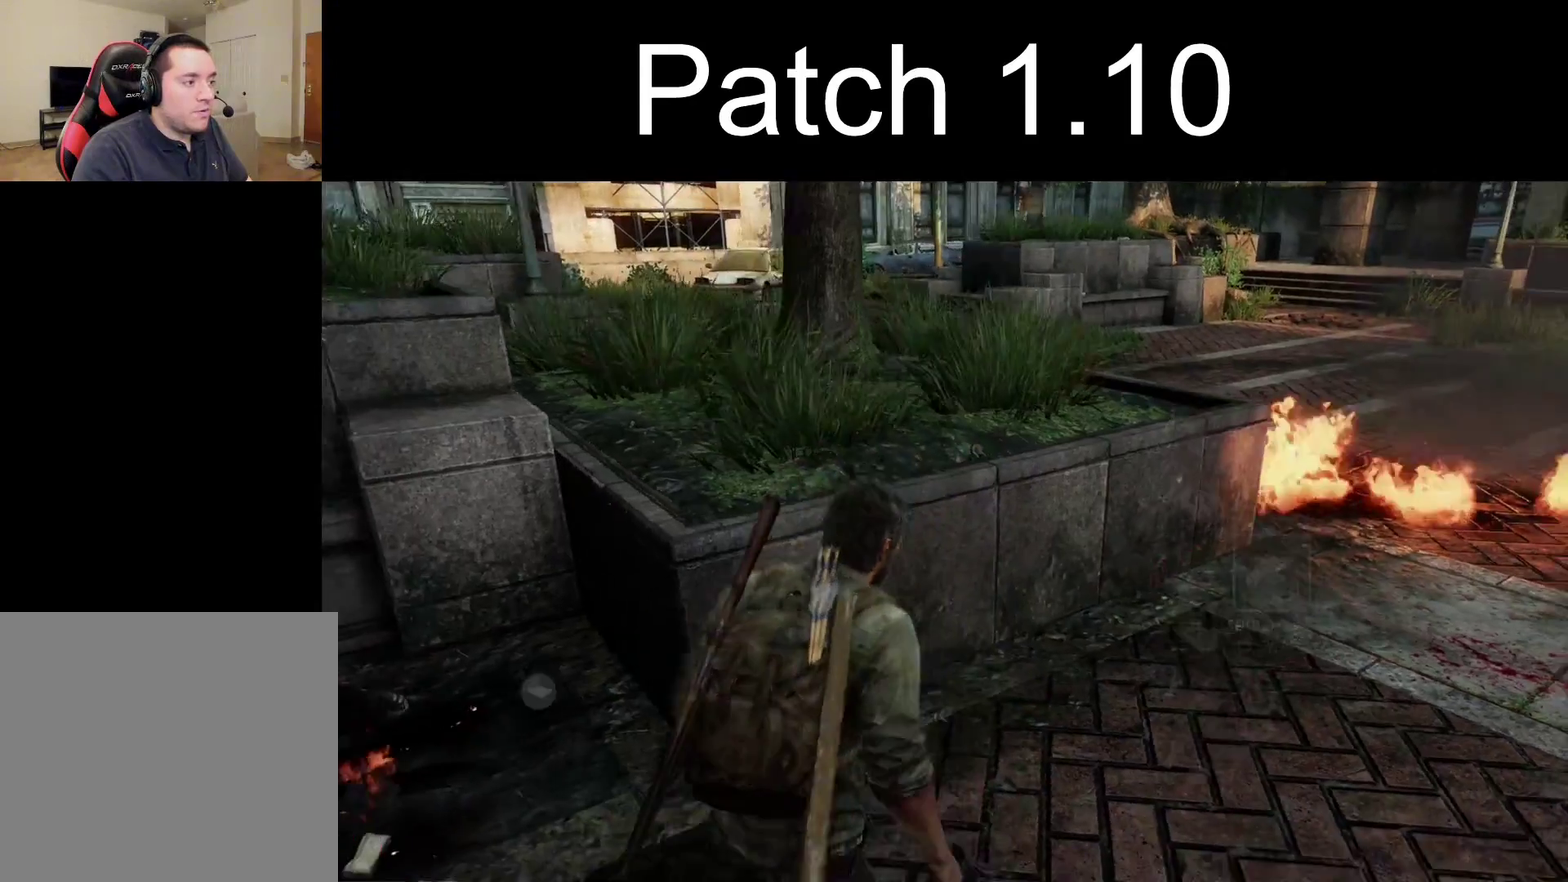
{"dt_ms": 500, "buttons": ["CIRCLE"], "left_stick": "left", "right_stick": "right", "events": [[400, "L2", "up"], [417, "CIRCLE", "down"]]}
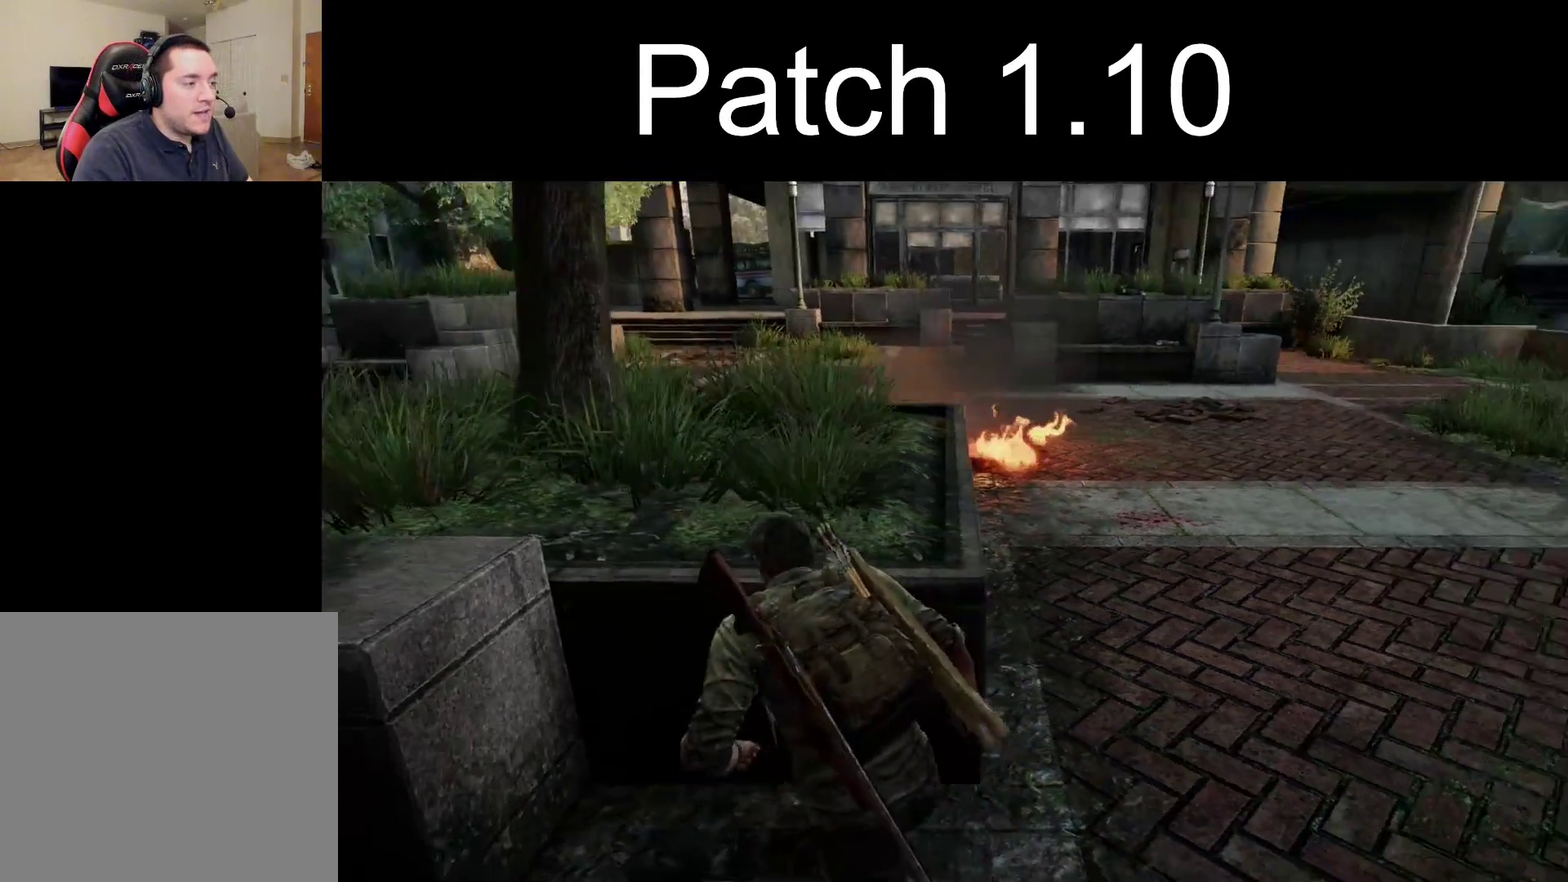
{"dt_ms": 400, "buttons": [], "left_stick": "center", "right_stick": "center", "events": [[33, "CIRCLE", "up"], [200, "left_stick", "up-left"], [250, "right_stick", "center"], [300, "left_stick", "up"], [350, "left_stick", "center"]]}
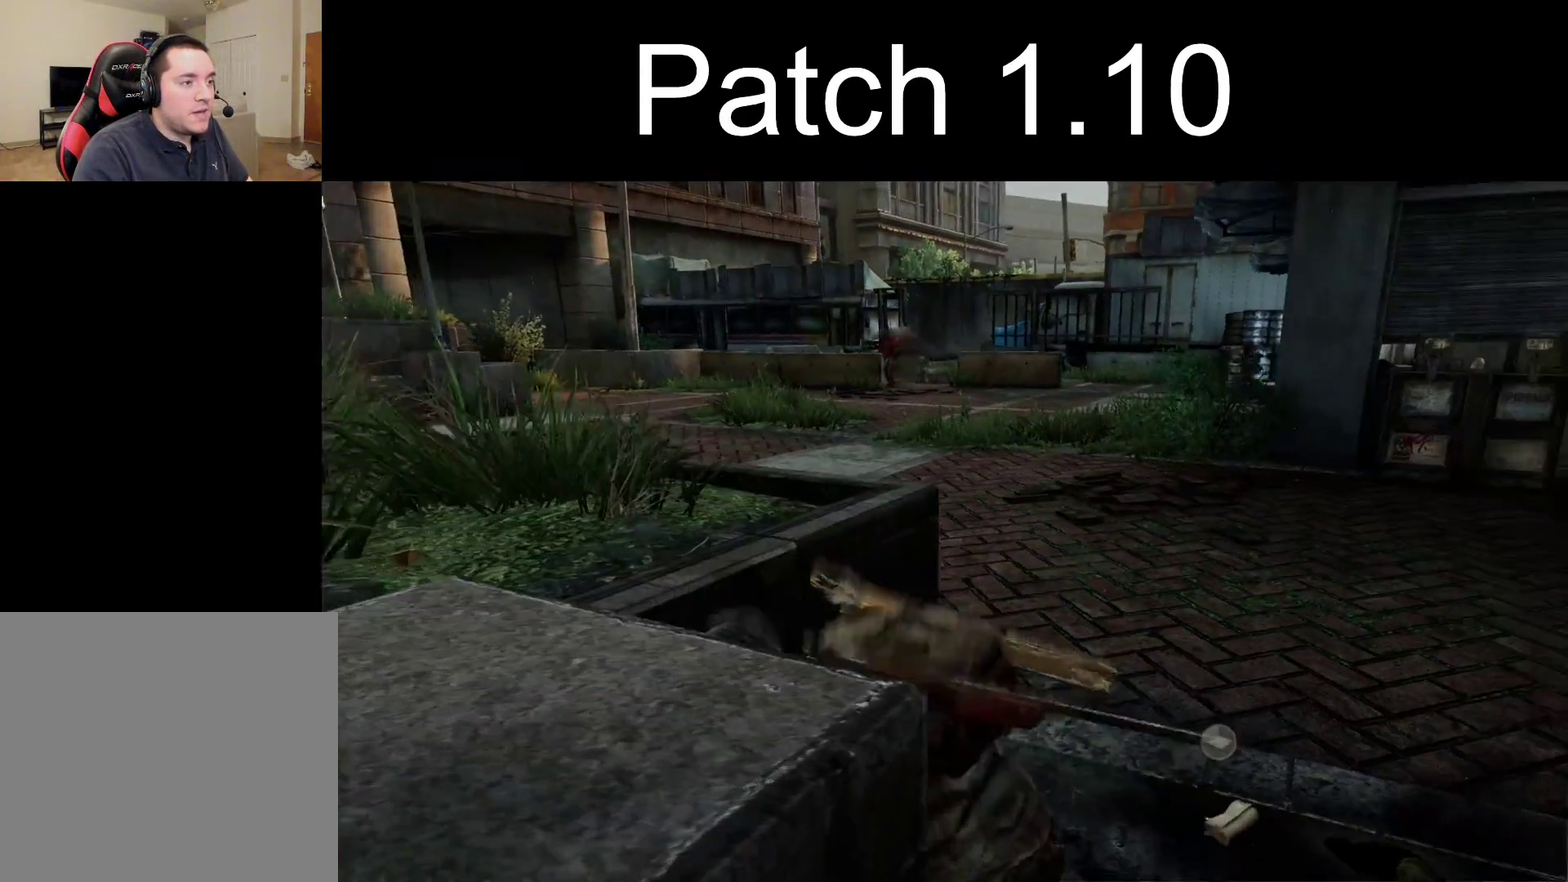
{"dt_ms": 400, "buttons": [], "left_stick": "up-right", "right_stick": "center", "events": [[217, "left_stick", "up-right"], [217, "right_stick", "right"], [367, "right_stick", "center"]]}
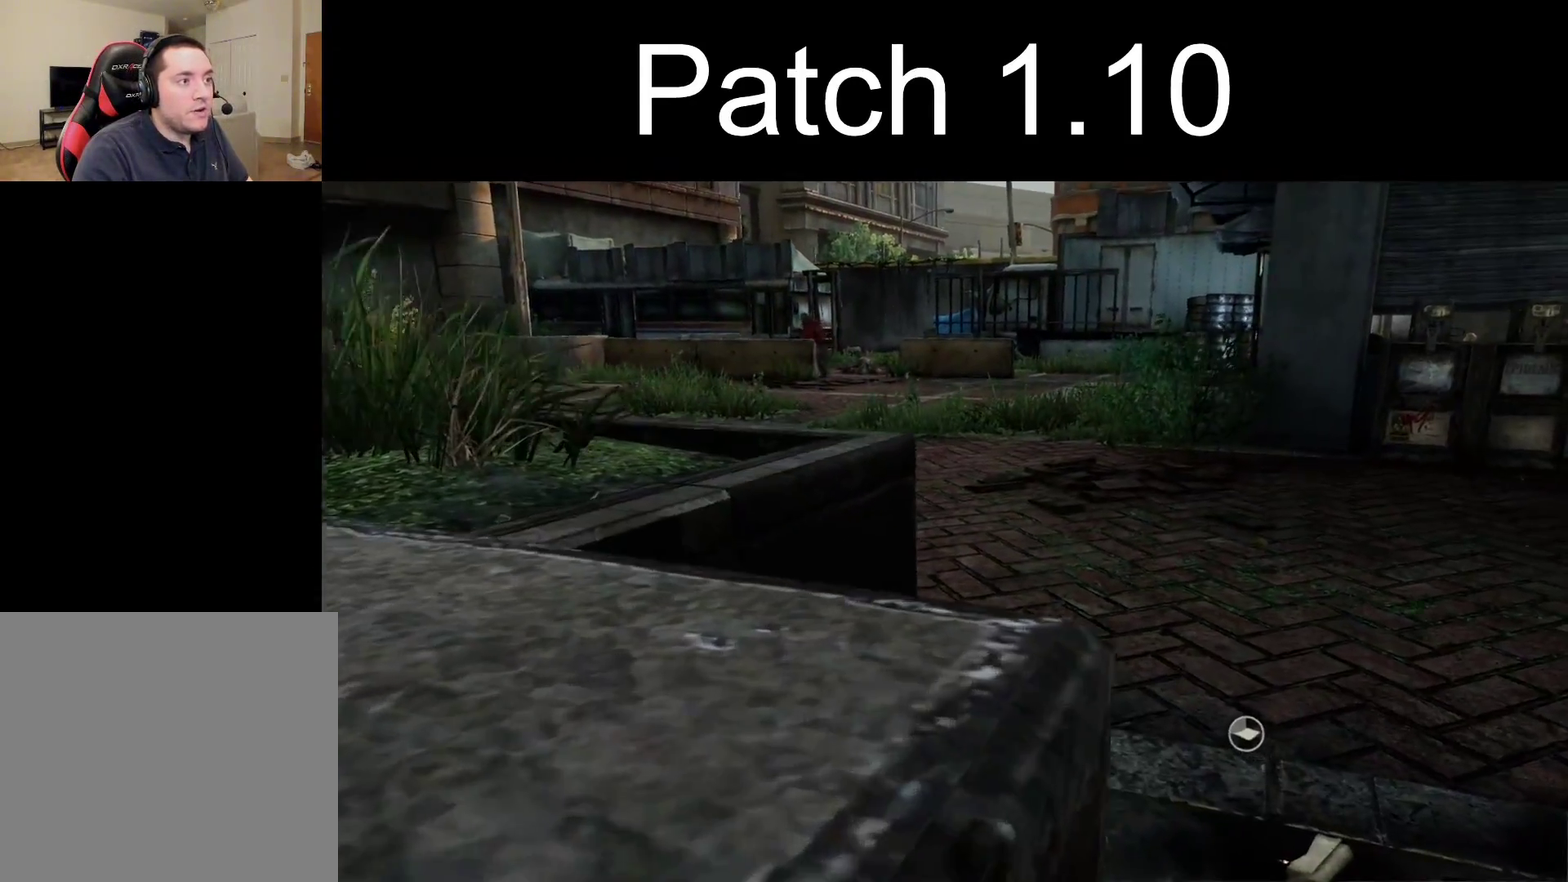
{"dt_ms": 500, "buttons": [], "left_stick": "center", "right_stick": "center", "events": [[100, "left_stick", "center"]]}
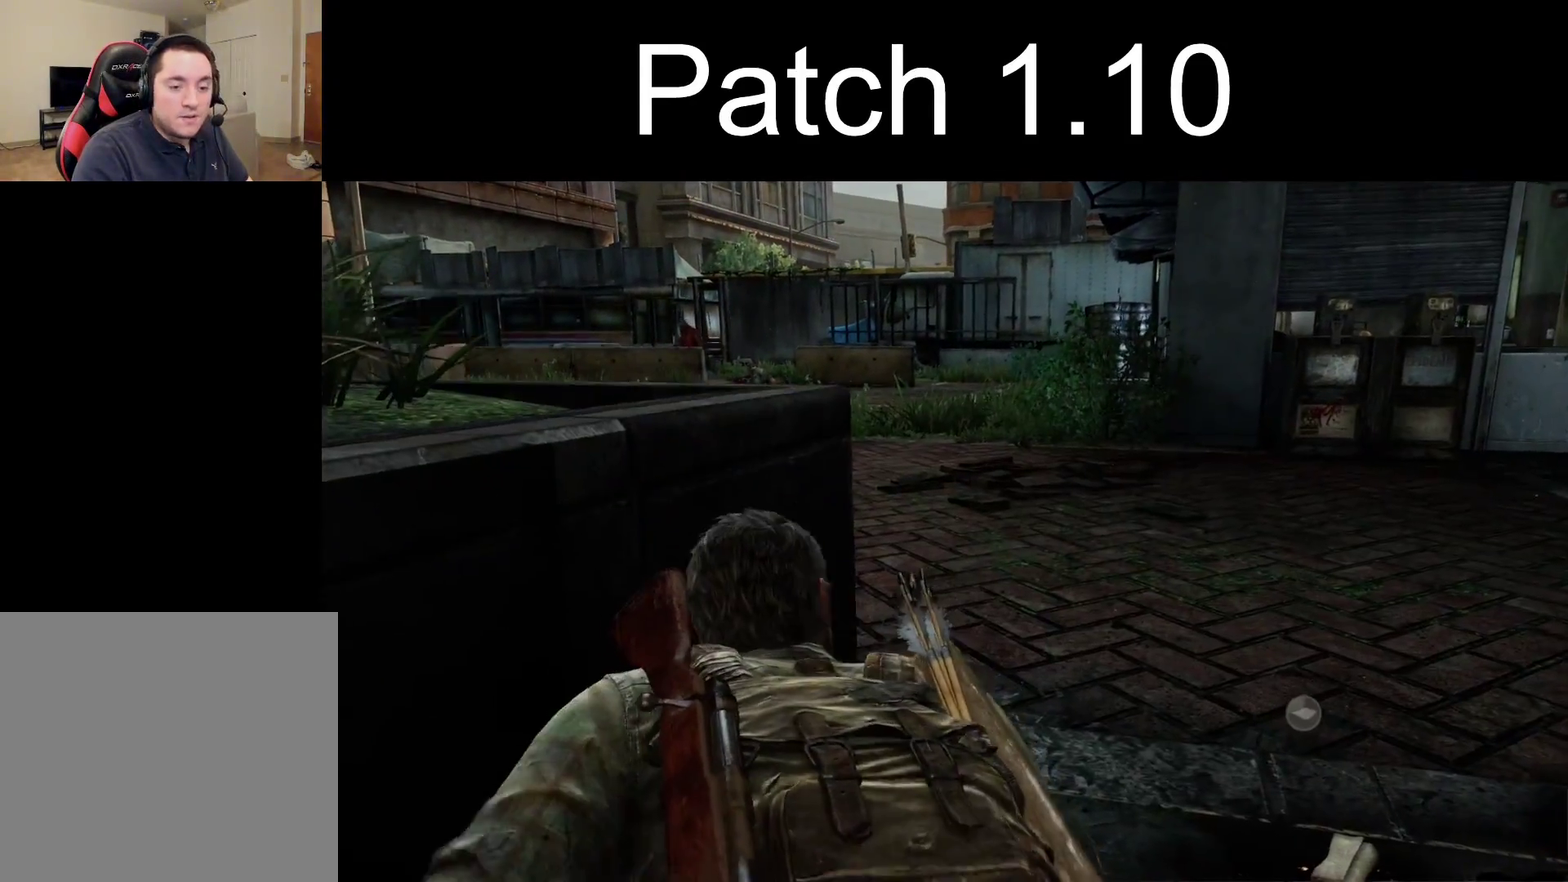
{"dt_ms": 500, "buttons": [], "left_stick": "center", "right_stick": "right", "events": [[467, "right_stick", "right"]]}
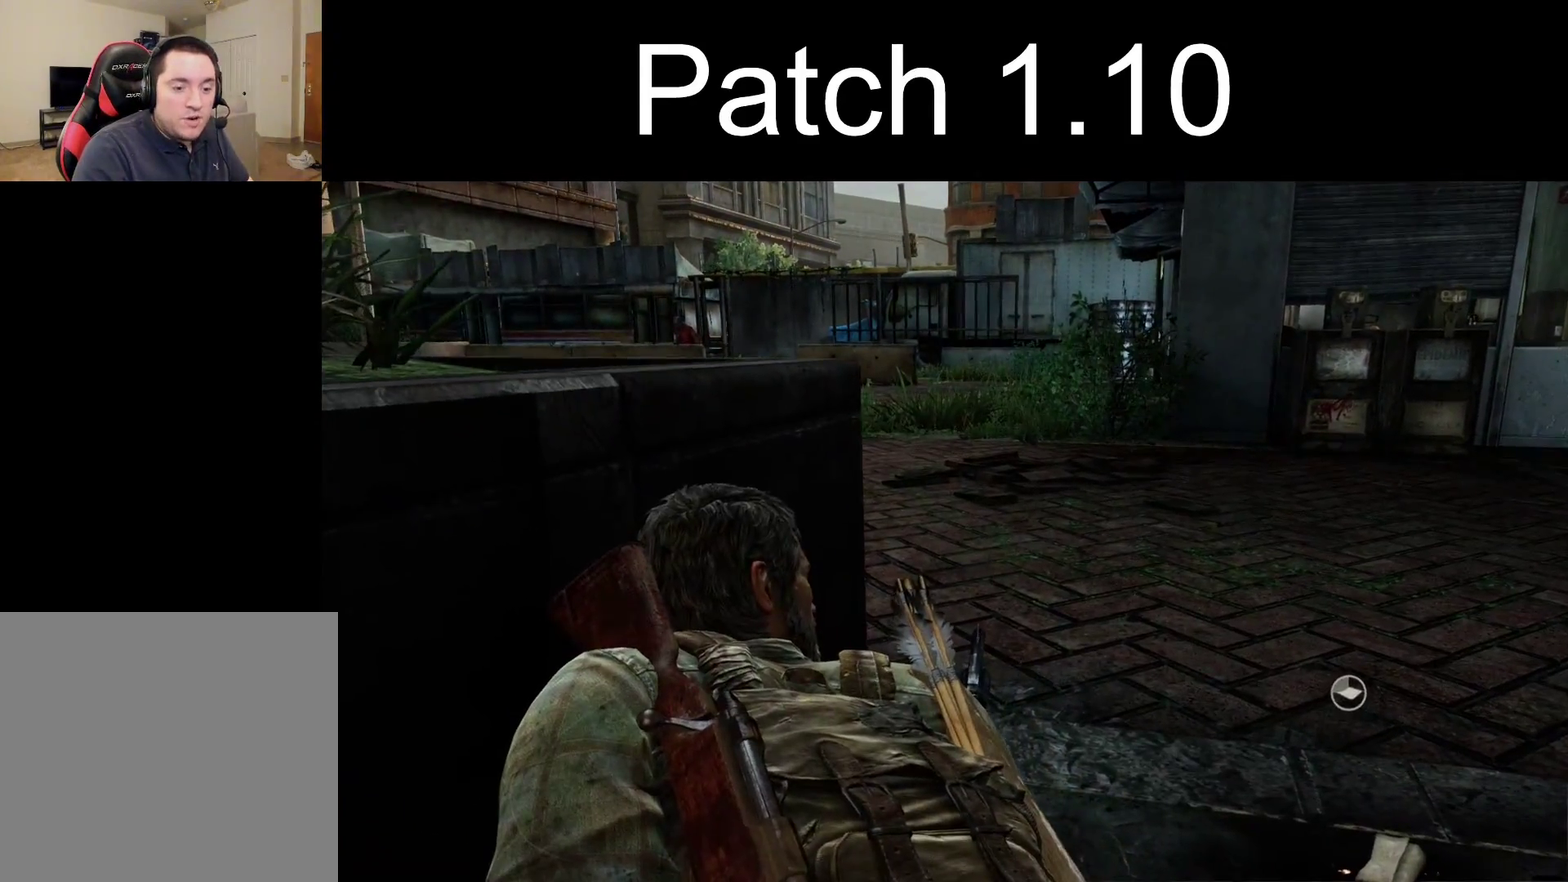
{"dt_ms": 500, "buttons": [], "left_stick": "up-right", "right_stick": "right", "events": [[233, "left_stick", "up-right"]]}
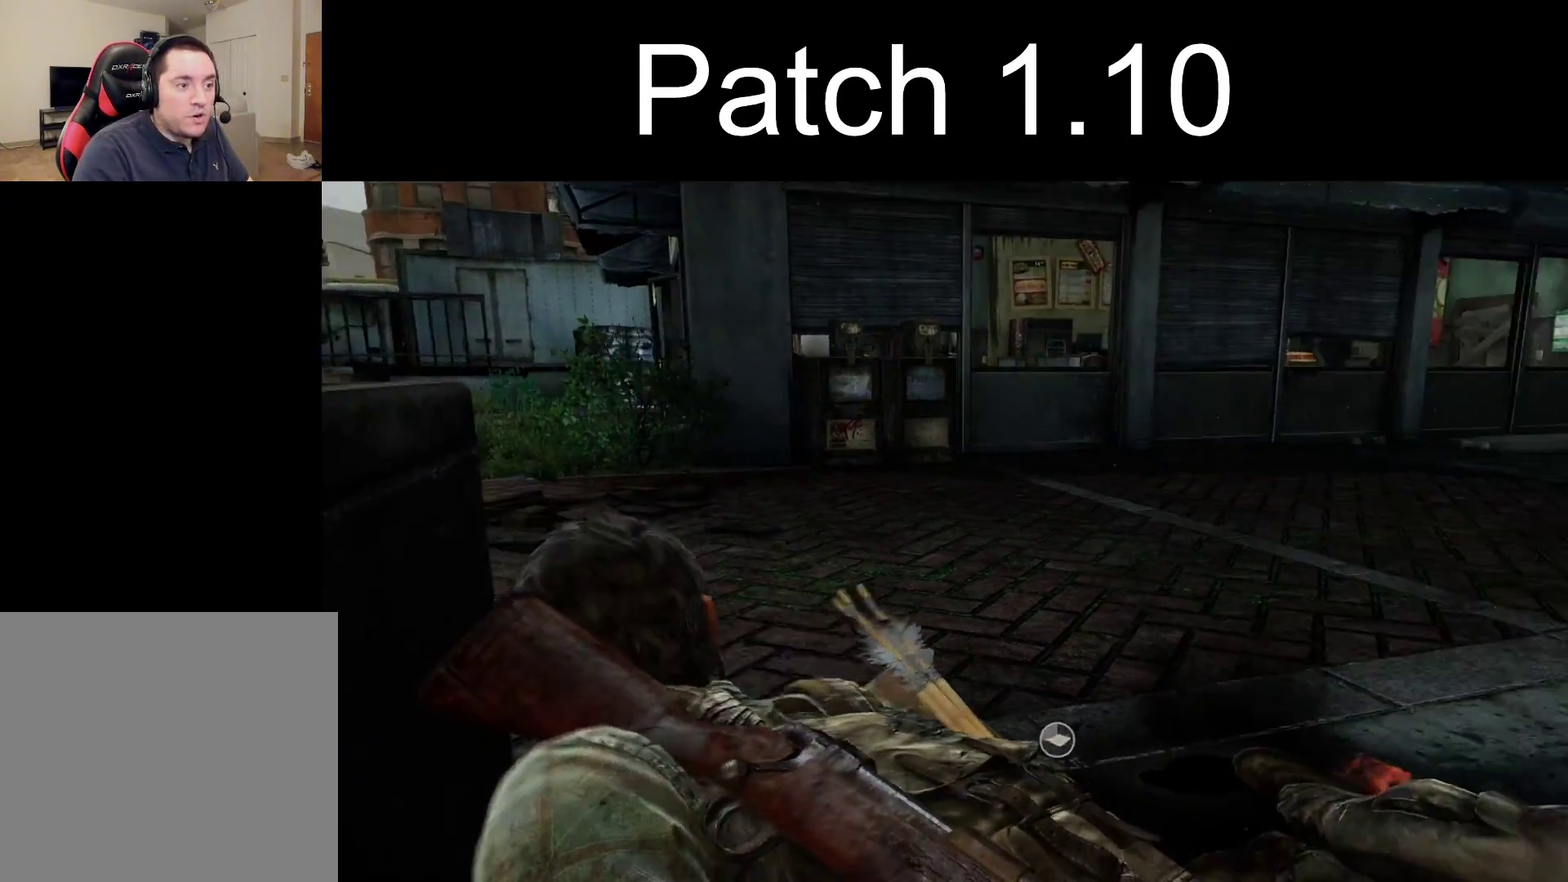
{"dt_ms": 400, "buttons": [], "left_stick": "up", "right_stick": "center", "events": [[67, "left_stick", "up"], [183, "right_stick", "center"]]}
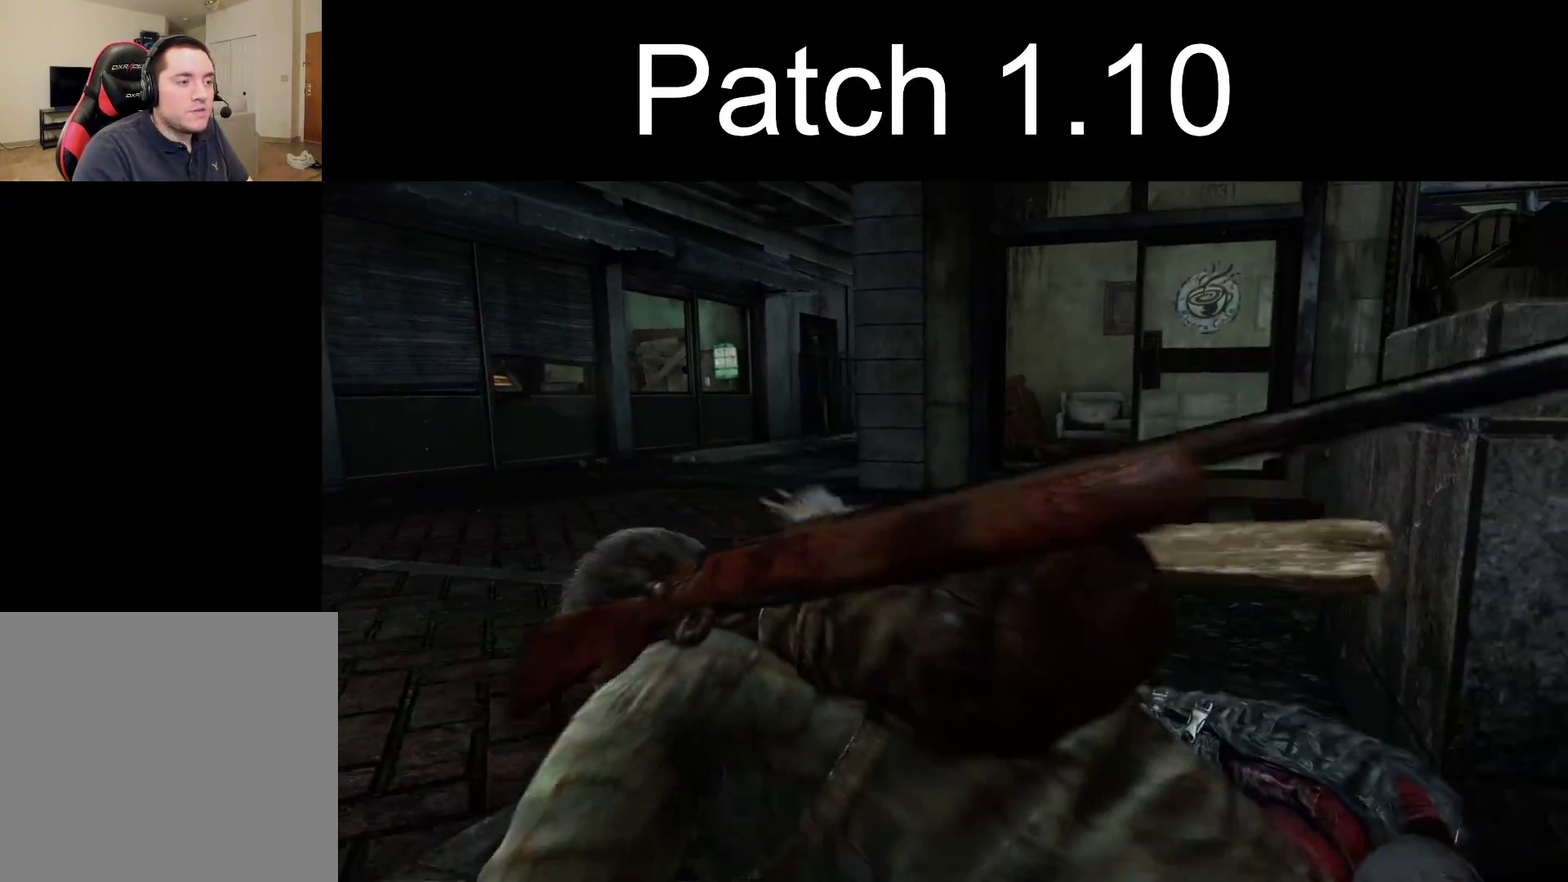
{"dt_ms": 300, "buttons": [], "left_stick": "up", "right_stick": "left", "events": [[133, "TRIANGLE", "down"], [250, "TRIANGLE", "up"], [283, "right_stick", "left"]]}
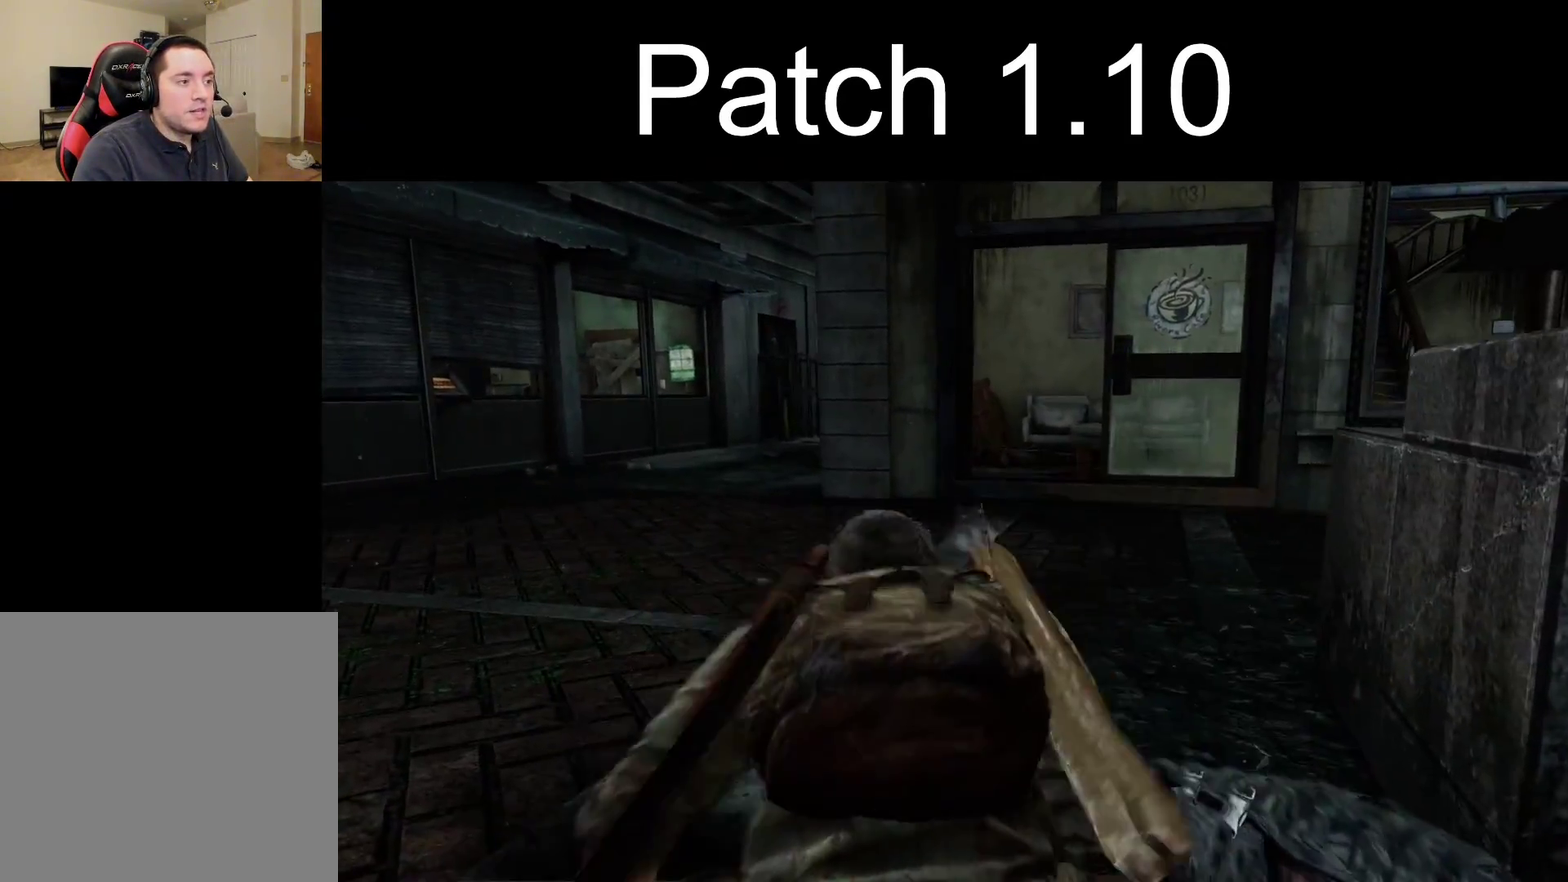
{"dt_ms": 500, "buttons": [], "left_stick": "up", "right_stick": "left"}
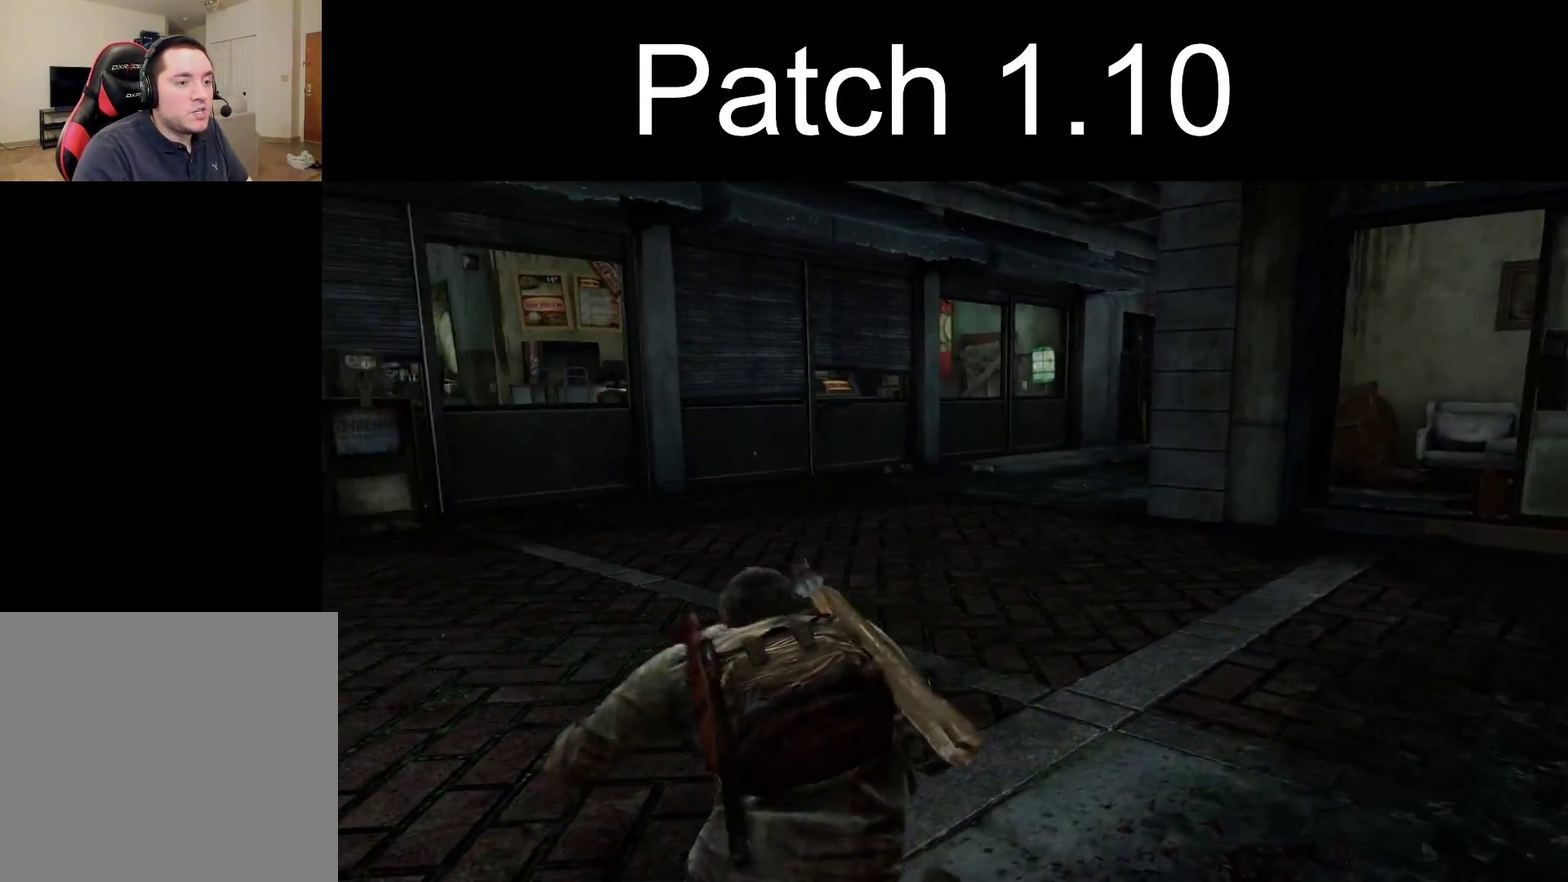
{"dt_ms": 300, "buttons": ["CIRCLE"], "left_stick": "up", "right_stick": "up-right", "events": [[17, "right_stick", "center"], [83, "right_stick", "right"], [217, "right_stick", "up-right"], [250, "CIRCLE", "down"]]}
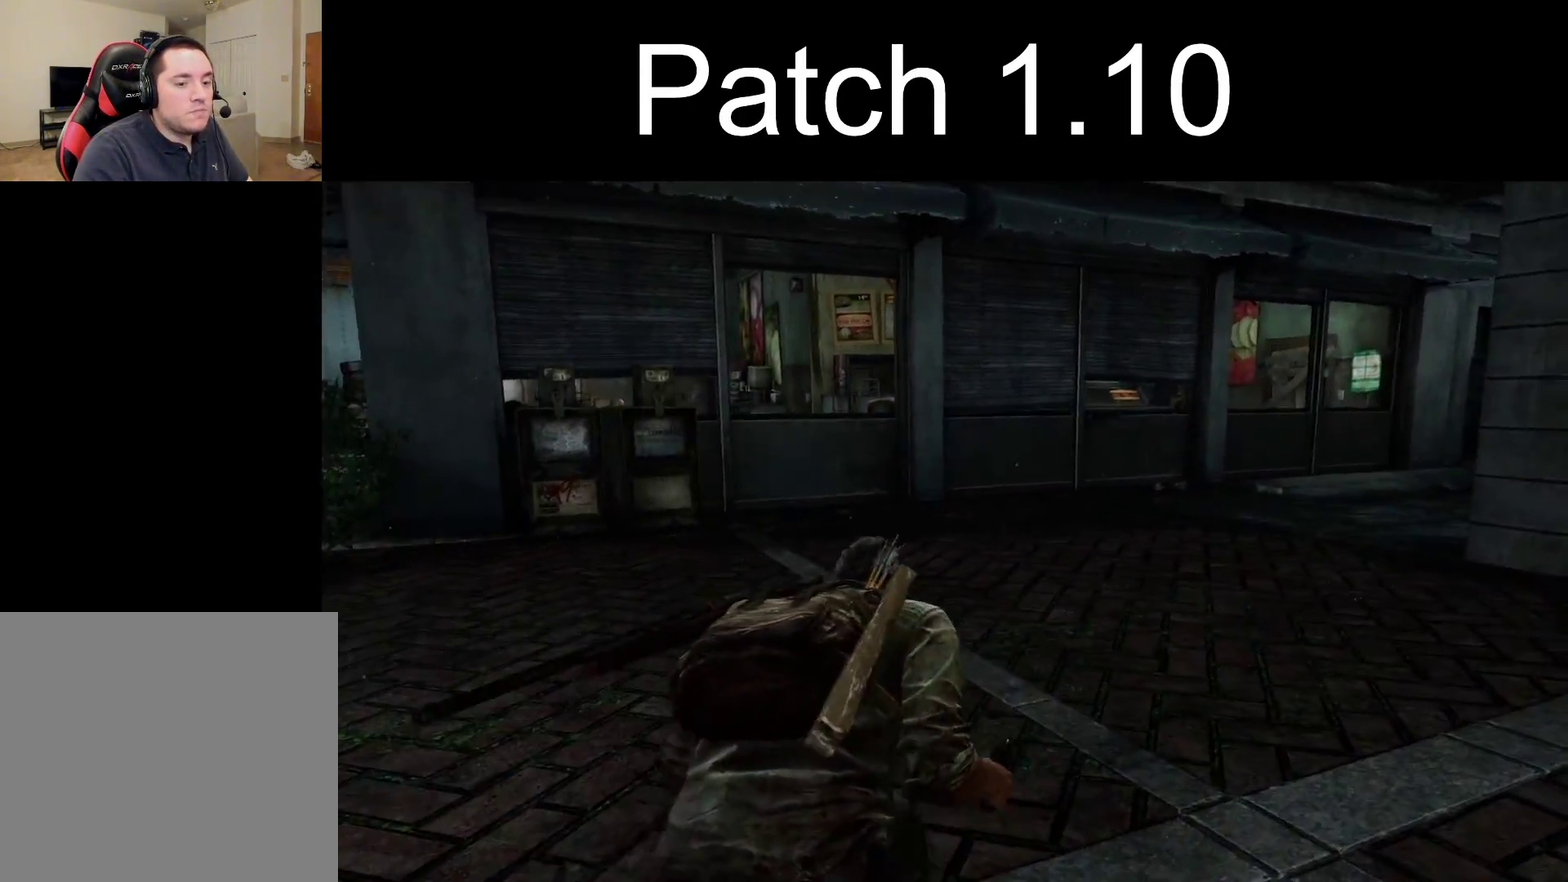
{"dt_ms": 300, "buttons": [], "left_stick": "up", "right_stick": "left", "events": [[67, "CIRCLE", "up"], [67, "right_stick", "up-left"], [100, "left_stick", "up-left"], [117, "right_stick", "left"], [150, "left_stick", "up"]]}